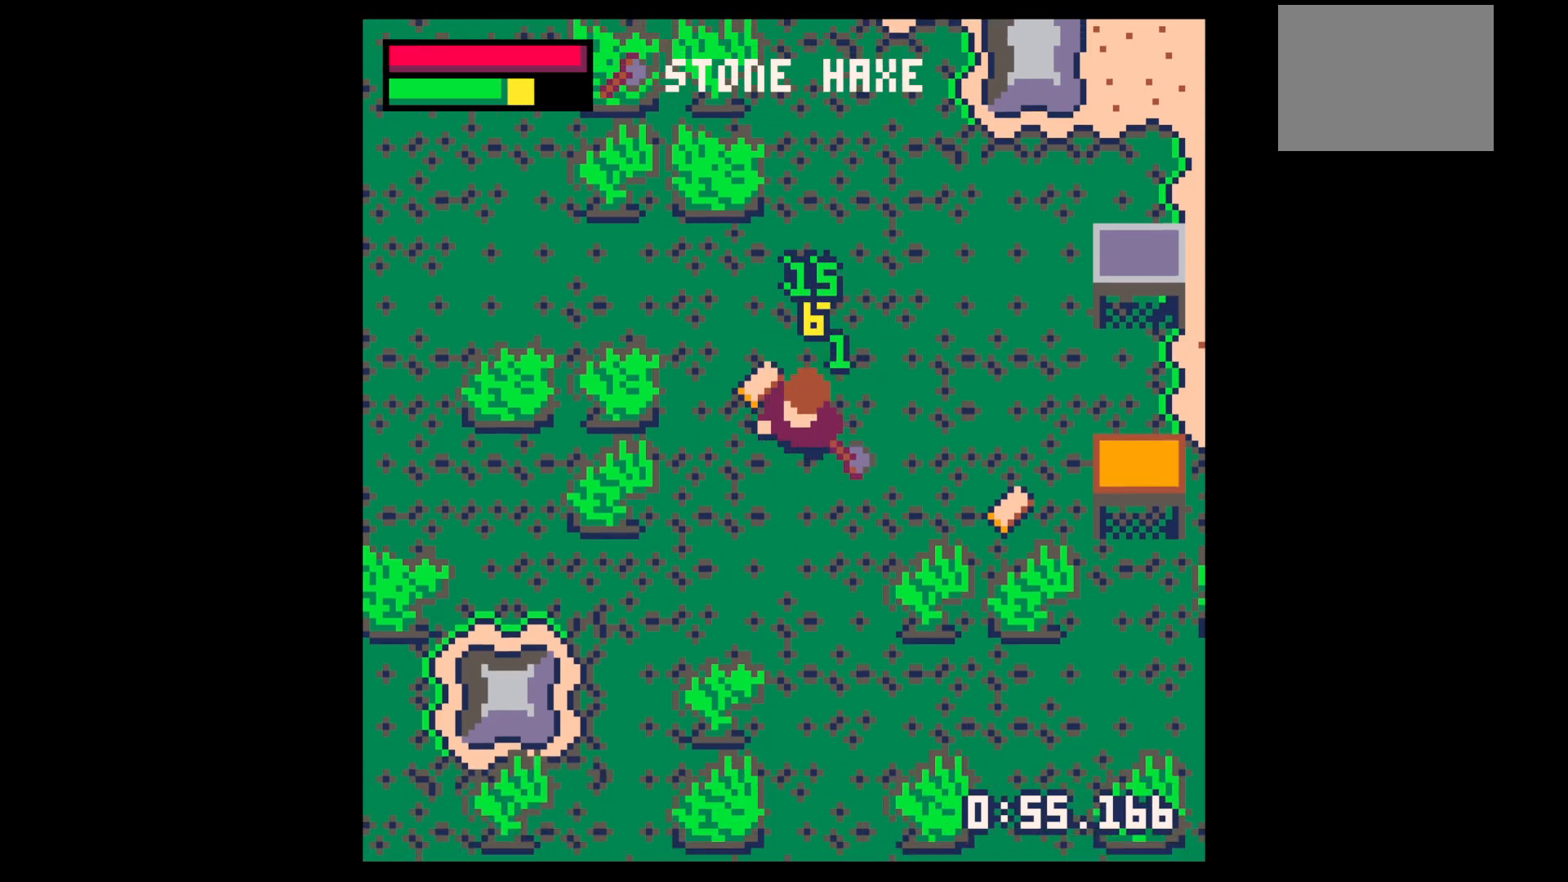
Gameplay with keyboard; each line is a JSON object with the keys held at the frame after it. "events" lists presses ("down") and releases ("up") of "down", "left", "right", "up", "x" and "z" between this image and that frame as [ms after this image, input, new state], when the widget could be followed in between. No other keys are recorded. Mouse input is not recorded.
{"keys": ["down", "right"], "events": [[117, "up", "down"], [267, "left", "up"], [267, "right", "down"], [317, "up", "up"], [450, "down", "down"]]}
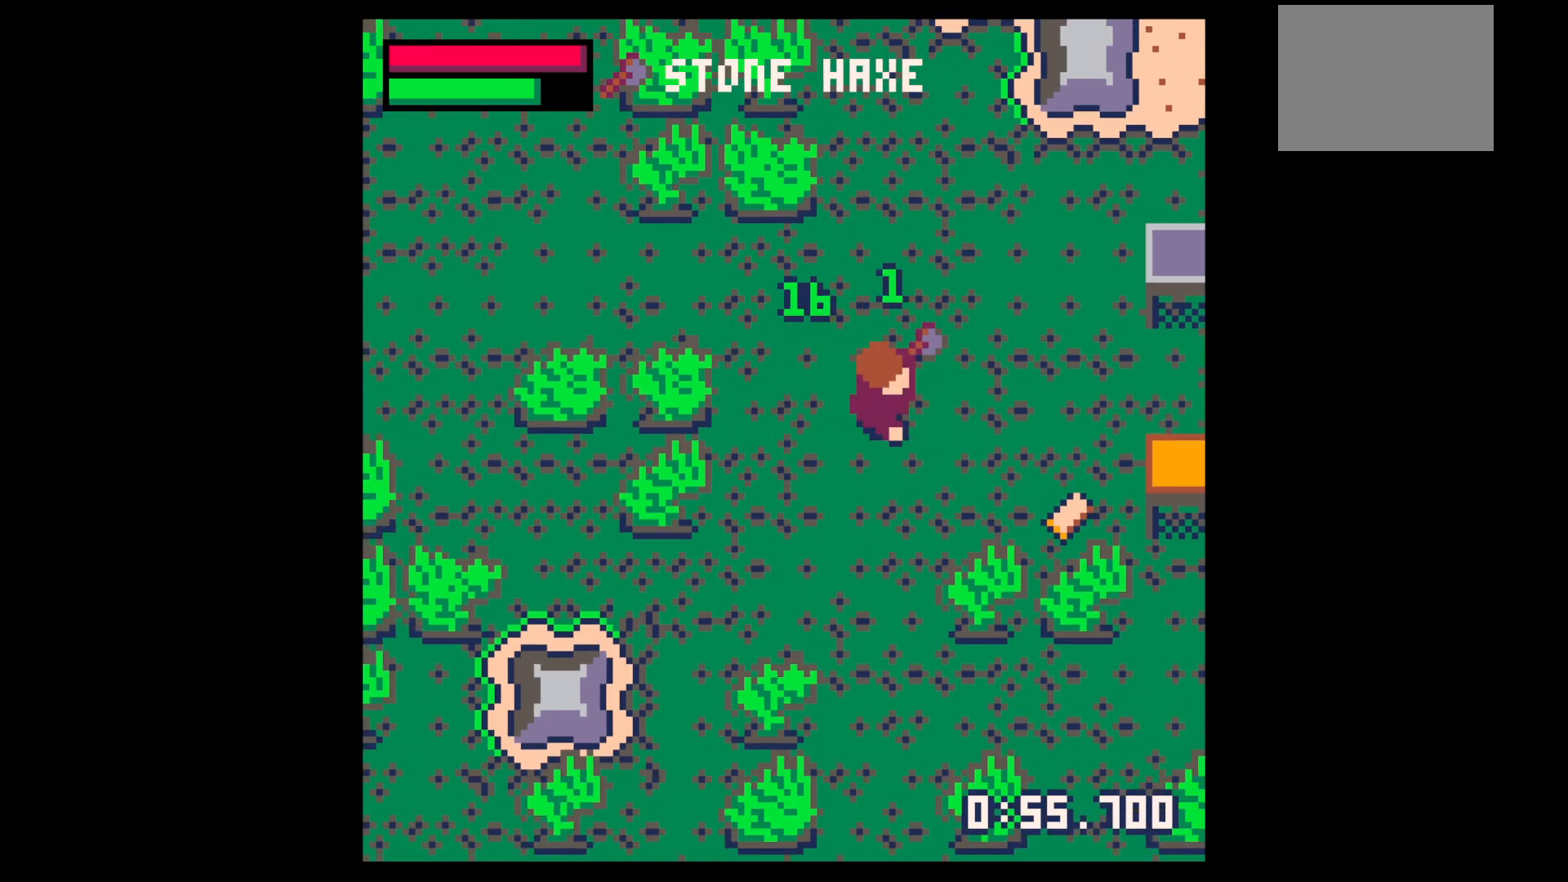
{"keys": ["right"], "events": [[83, "down", "up"], [183, "down", "down"], [333, "down", "up"]]}
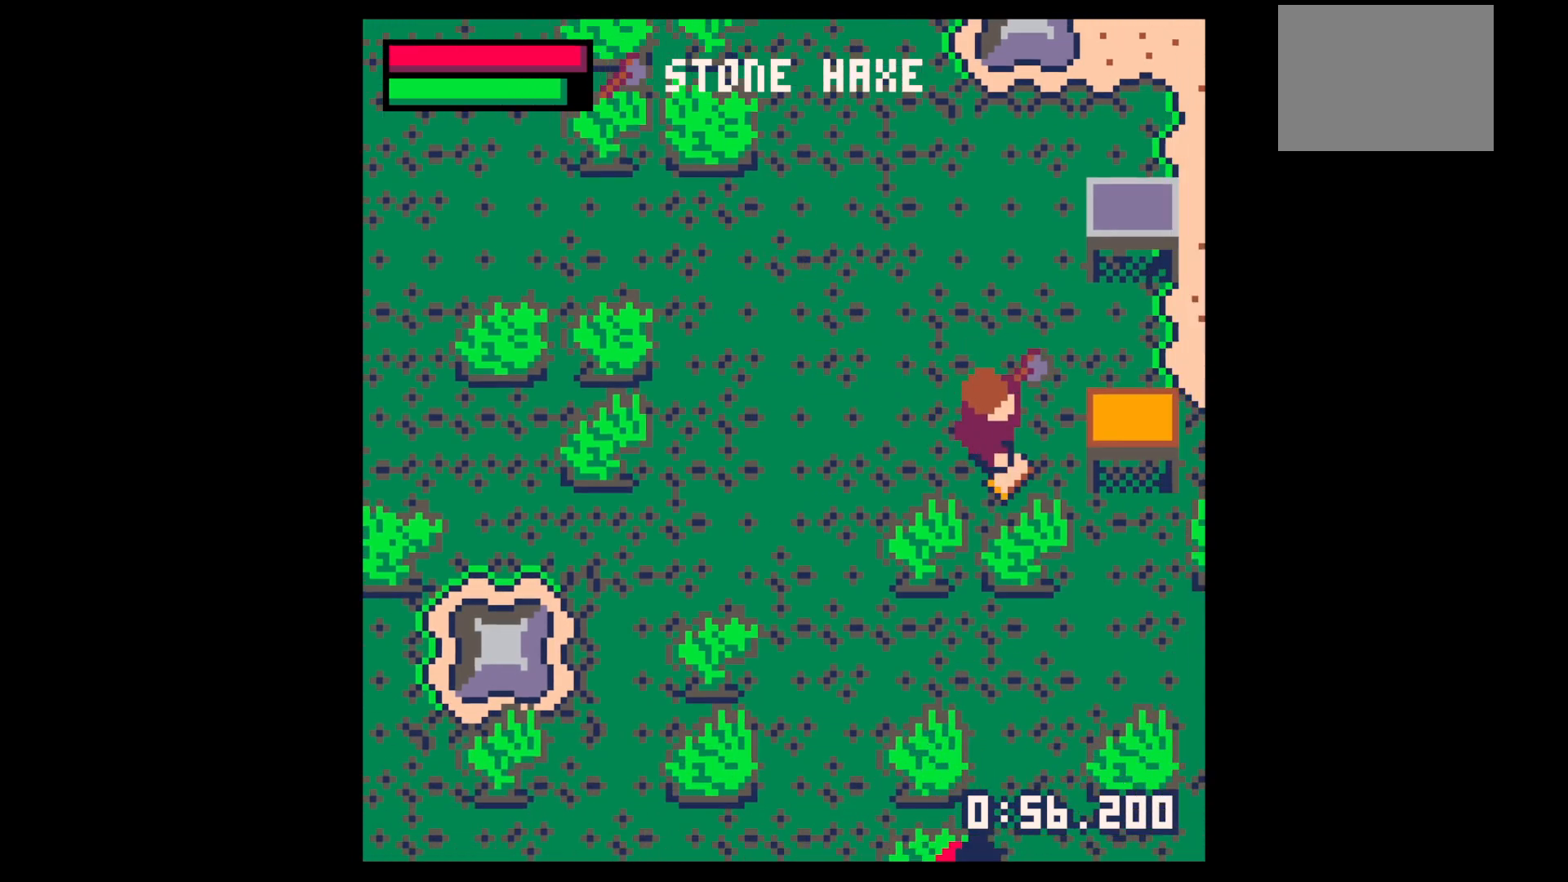
{"keys": ["down", "x"], "events": [[17, "down", "down"], [150, "right", "up"], [150, "x", "down"], [383, "right", "down"], [433, "right", "up"]]}
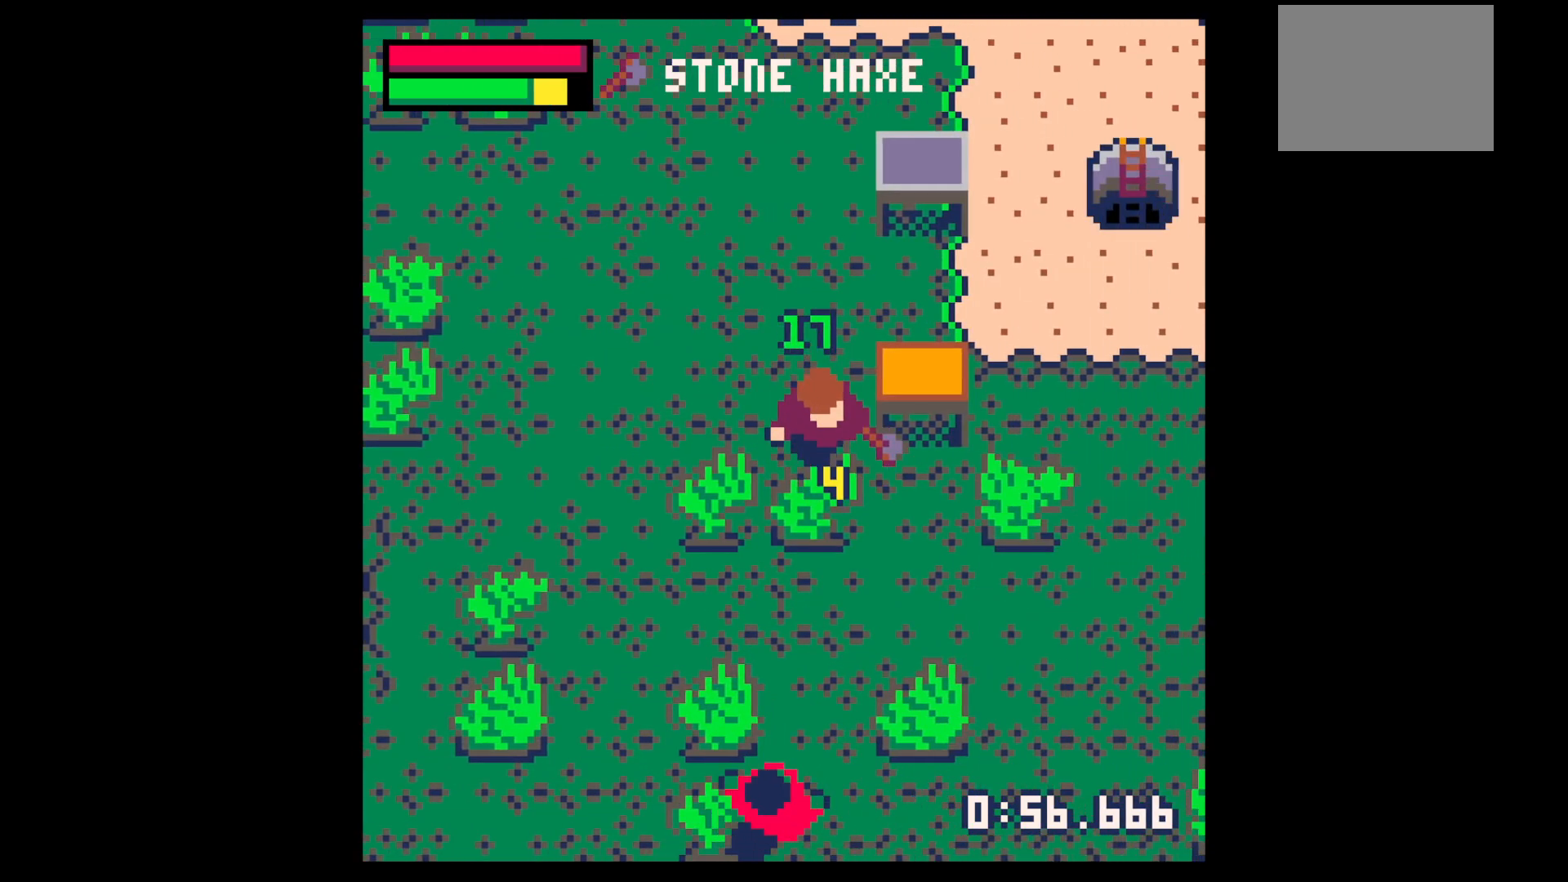
{"keys": ["down", "x"], "events": [[117, "left", "down"], [117, "x", "up"], [167, "down", "up"], [267, "x", "down"], [400, "down", "down"], [400, "left", "up"]]}
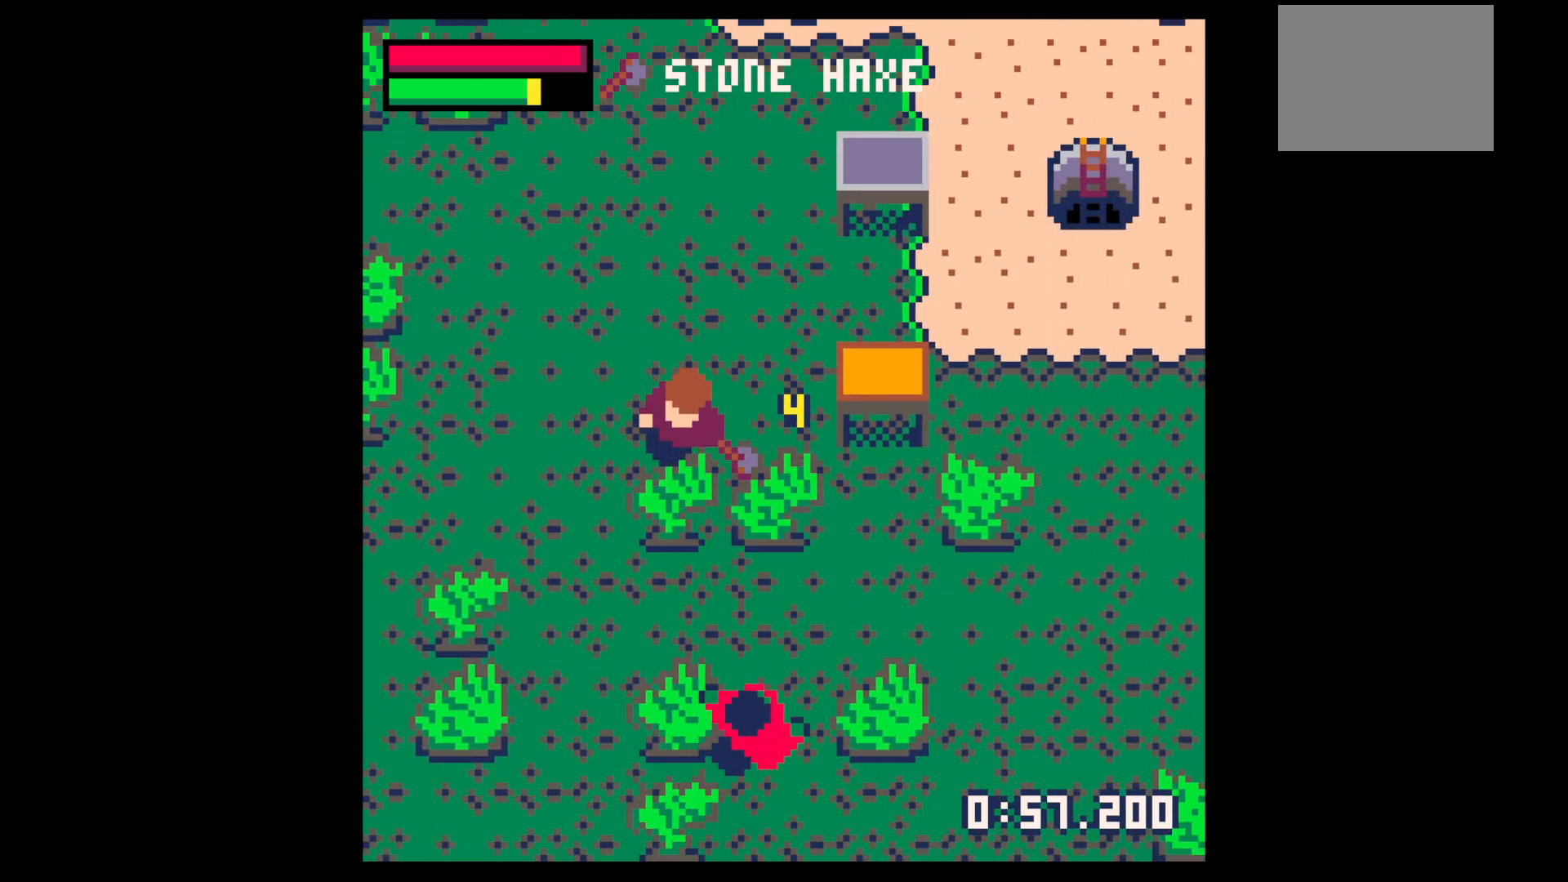
{"keys": ["right"], "events": [[33, "x", "up"], [83, "x", "down"], [333, "x", "up"], [383, "down", "up"], [383, "right", "down"]]}
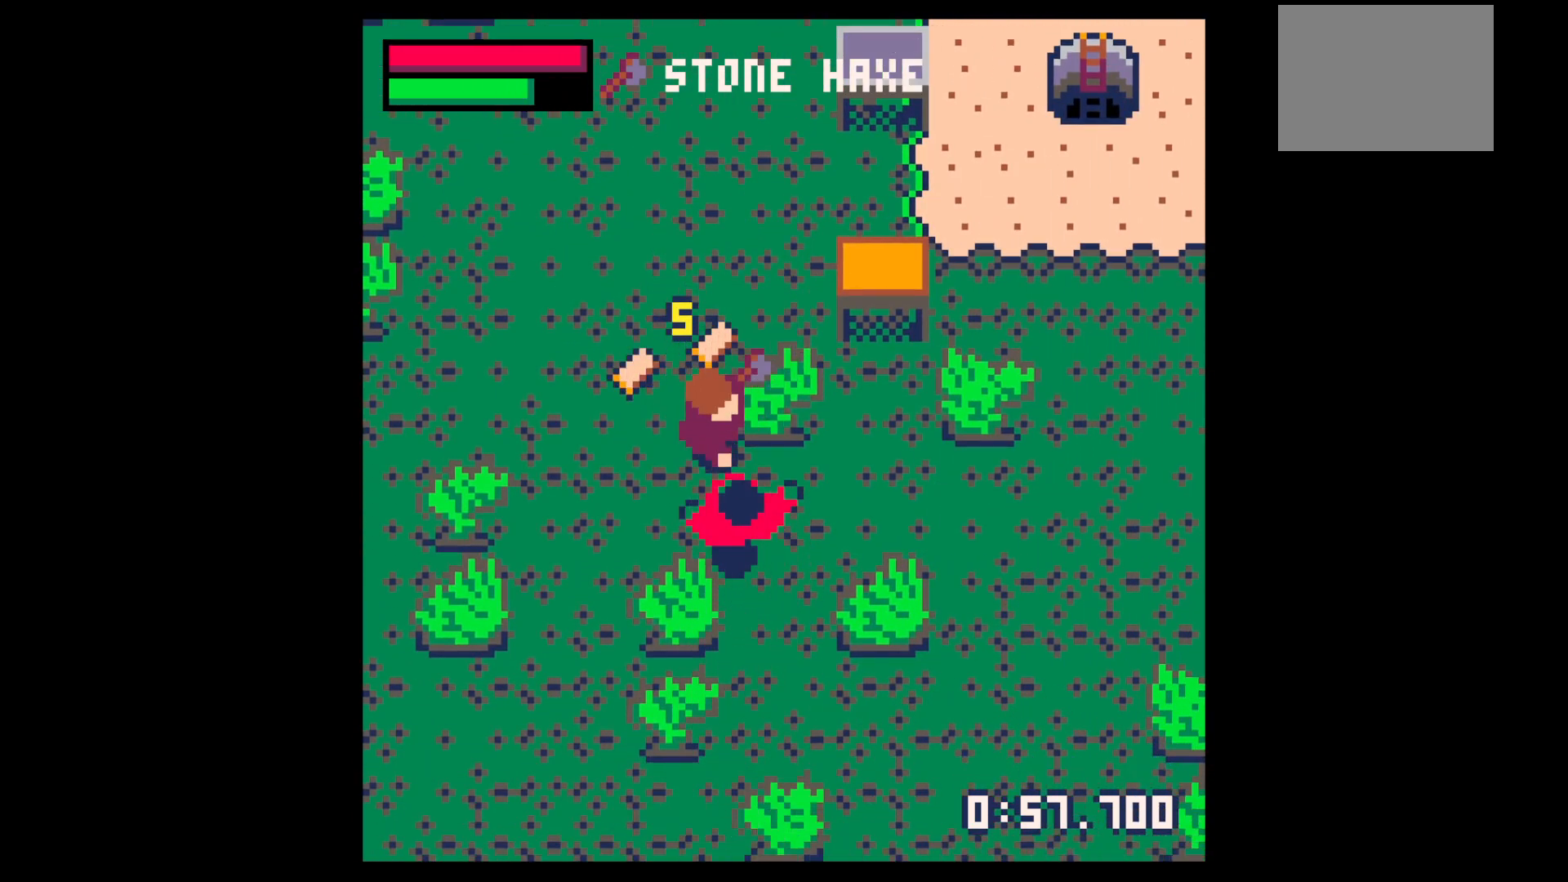
{"keys": ["up"], "events": [[50, "x", "down"], [200, "right", "up"], [250, "up", "down"], [250, "x", "up"], [300, "right", "down"], [483, "right", "up"]]}
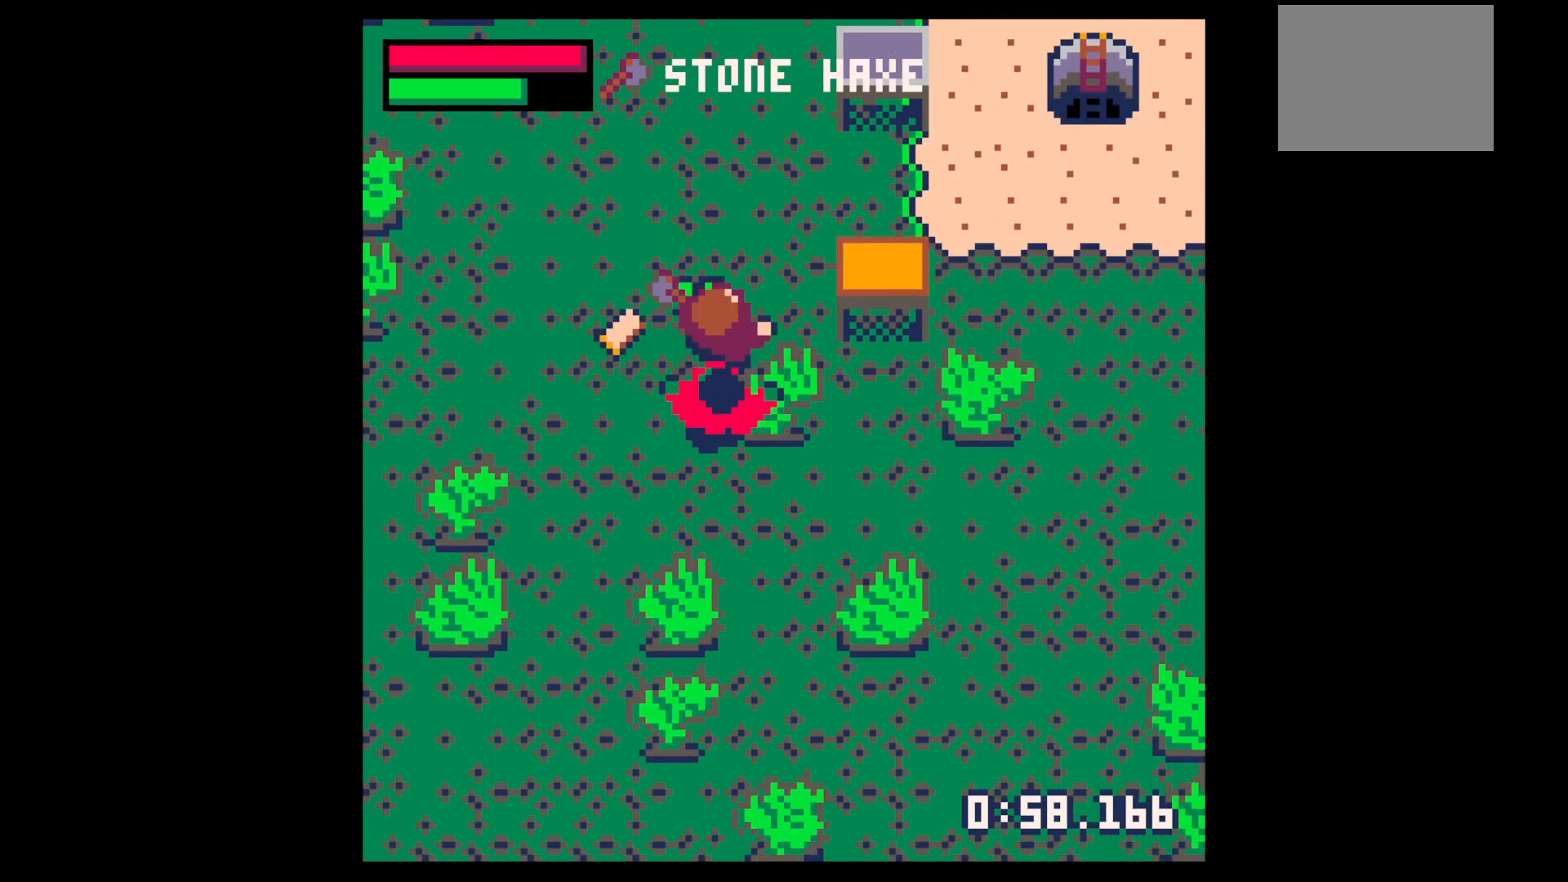
{"keys": ["down"], "events": [[33, "left", "down"], [67, "left", "up"], [67, "up", "up"], [67, "z", "down"], [217, "down", "down"], [217, "x", "down"], [267, "down", "up"], [267, "x", "up"], [267, "z", "up"], [350, "down", "down"], [350, "x", "down"], [400, "down", "up"], [500, "down", "down"], [500, "x", "up"]]}
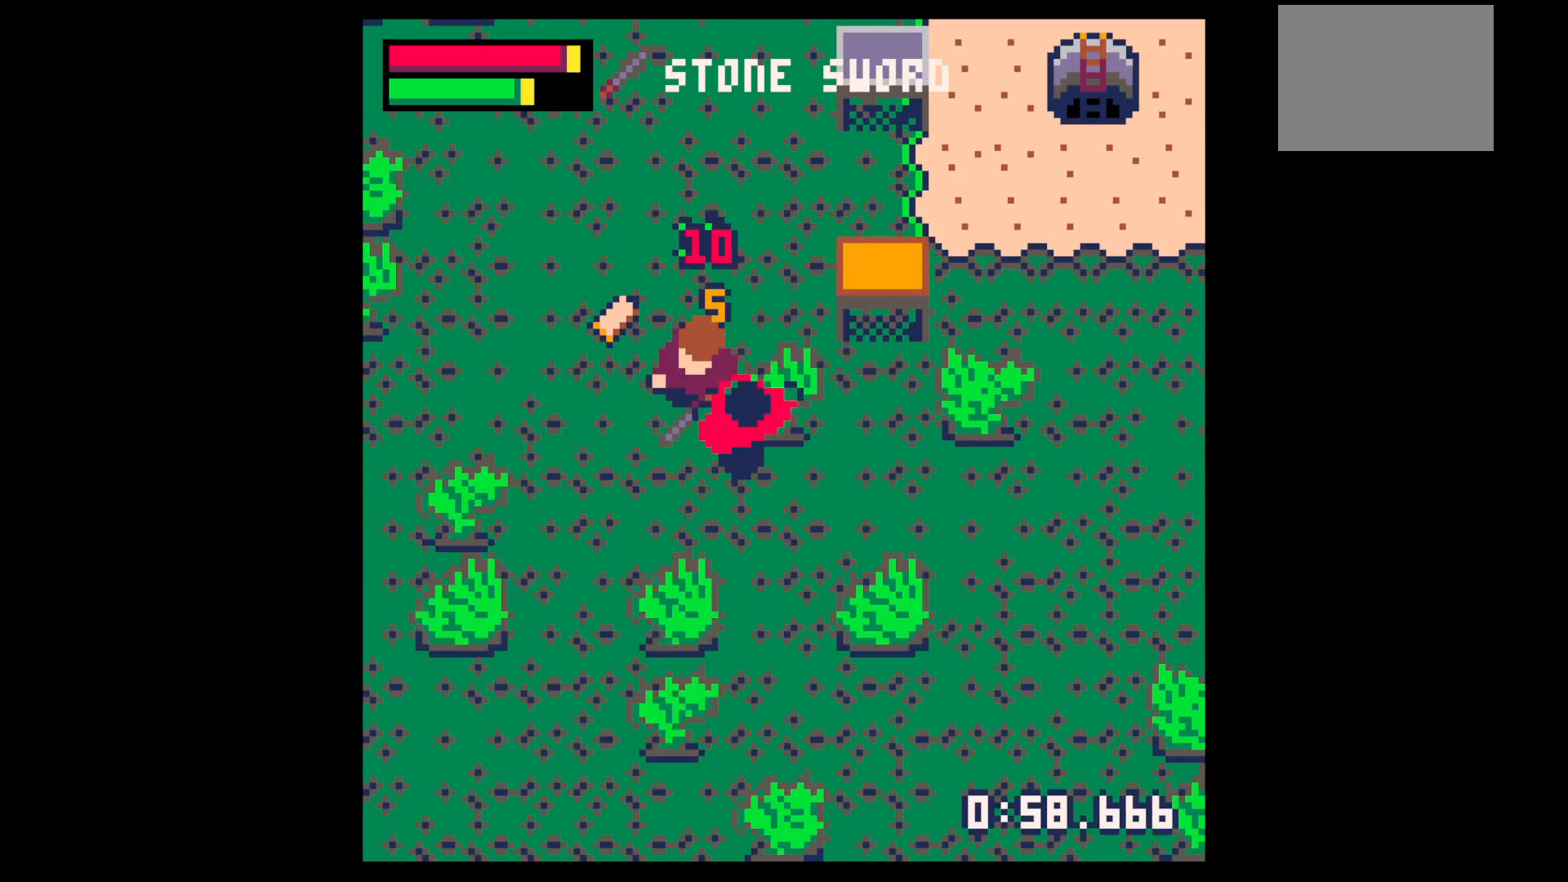
{"keys": ["down", "x"], "events": [[83, "down", "up"], [83, "x", "down"], [183, "down", "down"], [233, "down", "up"], [283, "x", "up"], [317, "down", "down"], [317, "right", "down"], [367, "down", "up"], [417, "right", "up"], [417, "x", "down"], [467, "down", "down"], [467, "right", "down"], [500, "right", "up"]]}
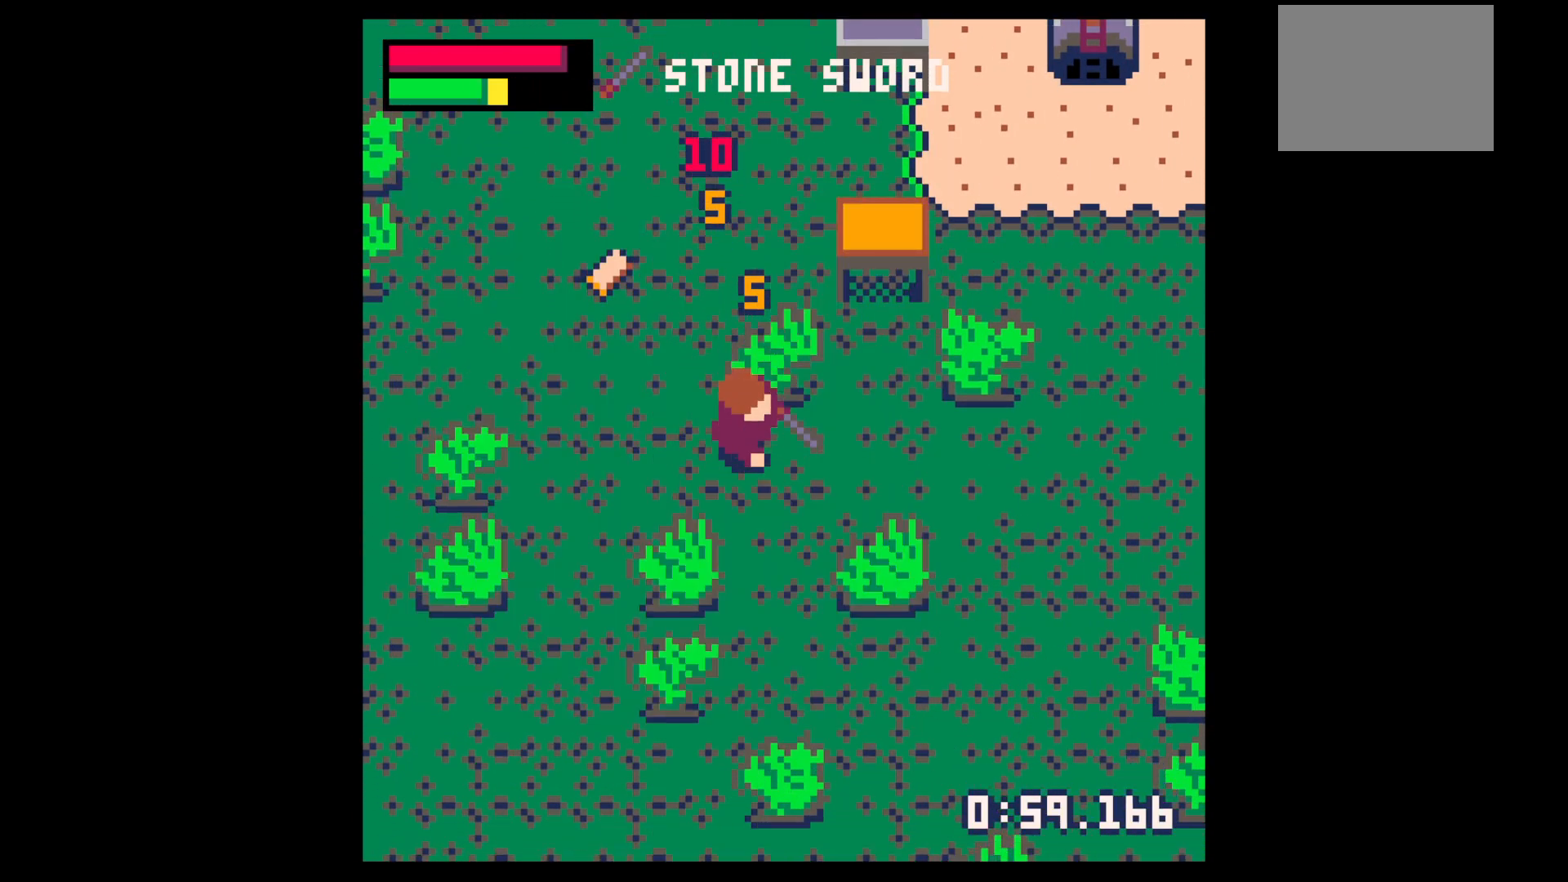
{"keys": ["left", "up"], "events": [[67, "down", "up"], [67, "x", "up"], [200, "up", "down"], [250, "left", "down"]]}
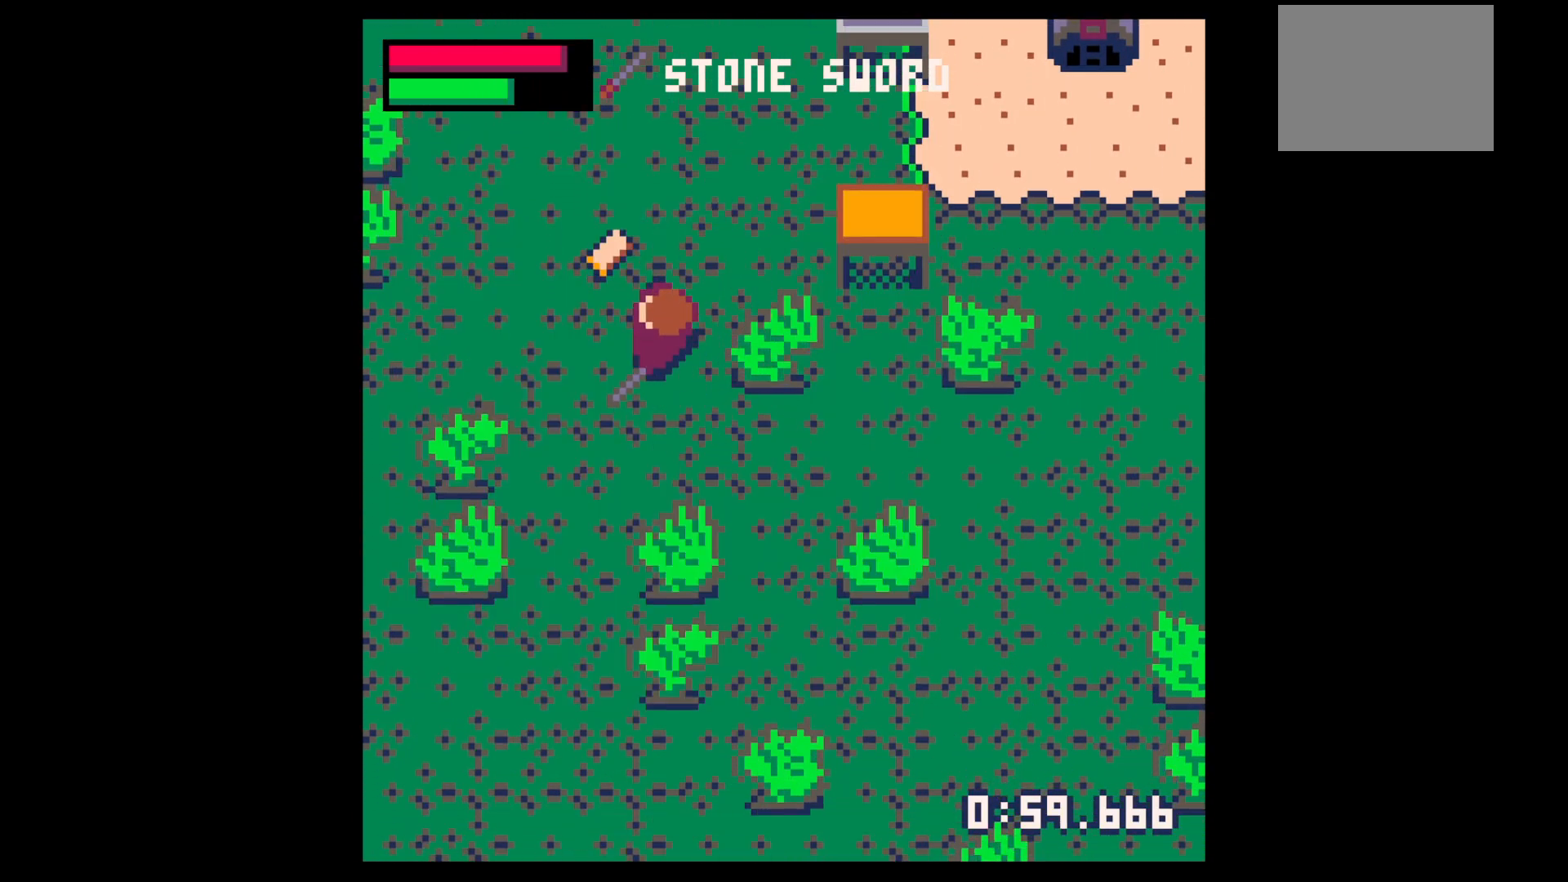
{"keys": ["down", "x", "z"], "events": [[117, "left", "up"], [367, "up", "up"], [367, "z", "down"], [450, "down", "down"], [500, "x", "down"]]}
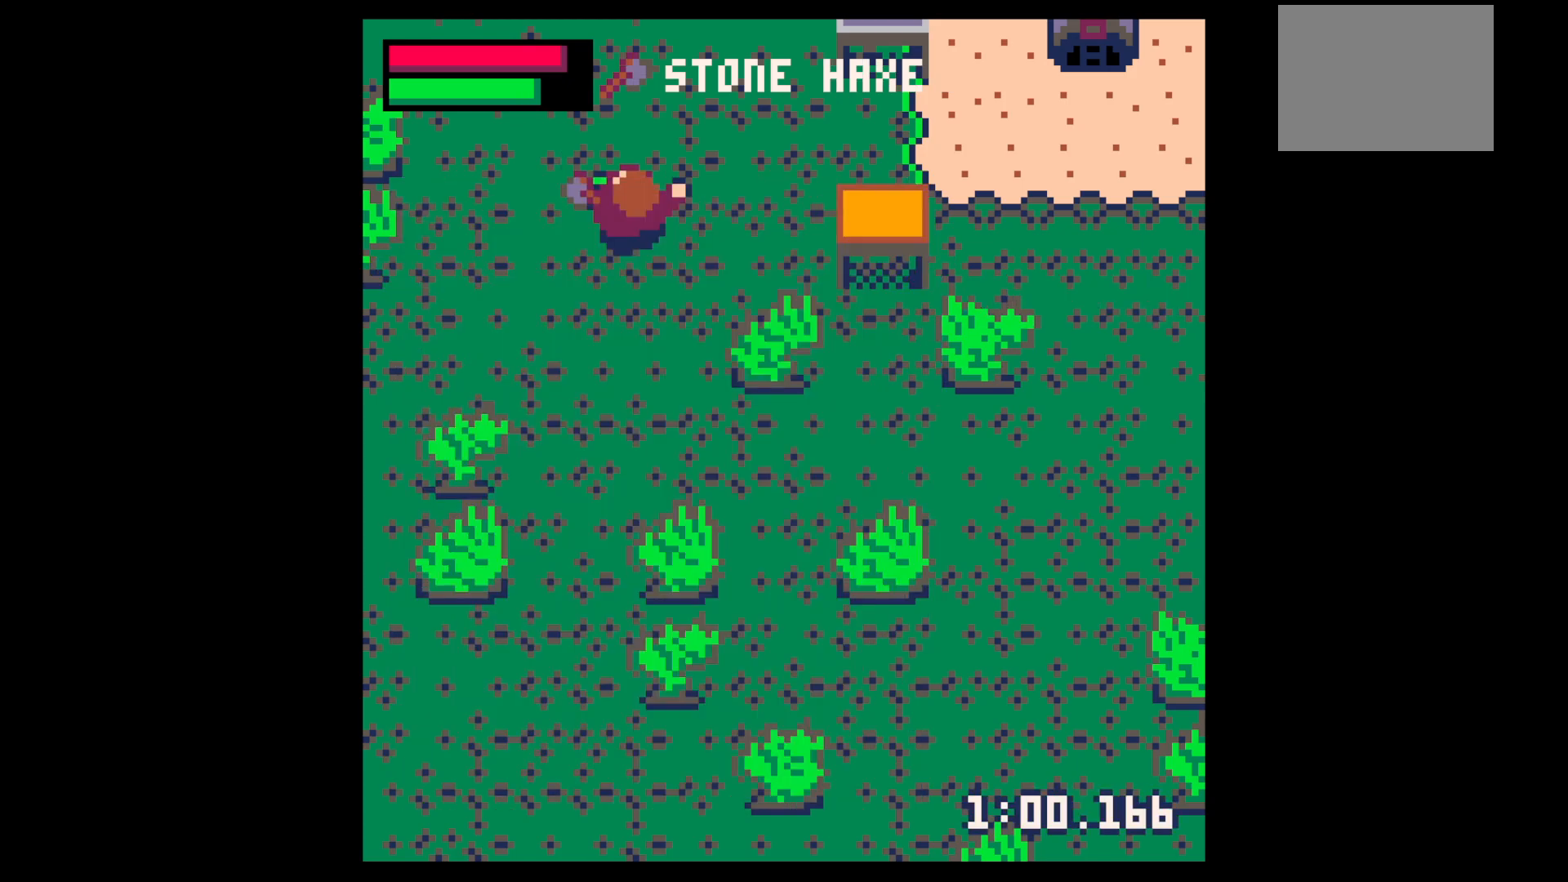
{"keys": ["right"], "events": [[50, "down", "up"], [50, "x", "up"], [50, "z", "up"], [100, "down", "down"], [100, "right", "down"], [317, "x", "down"], [367, "down", "up"], [467, "x", "up"]]}
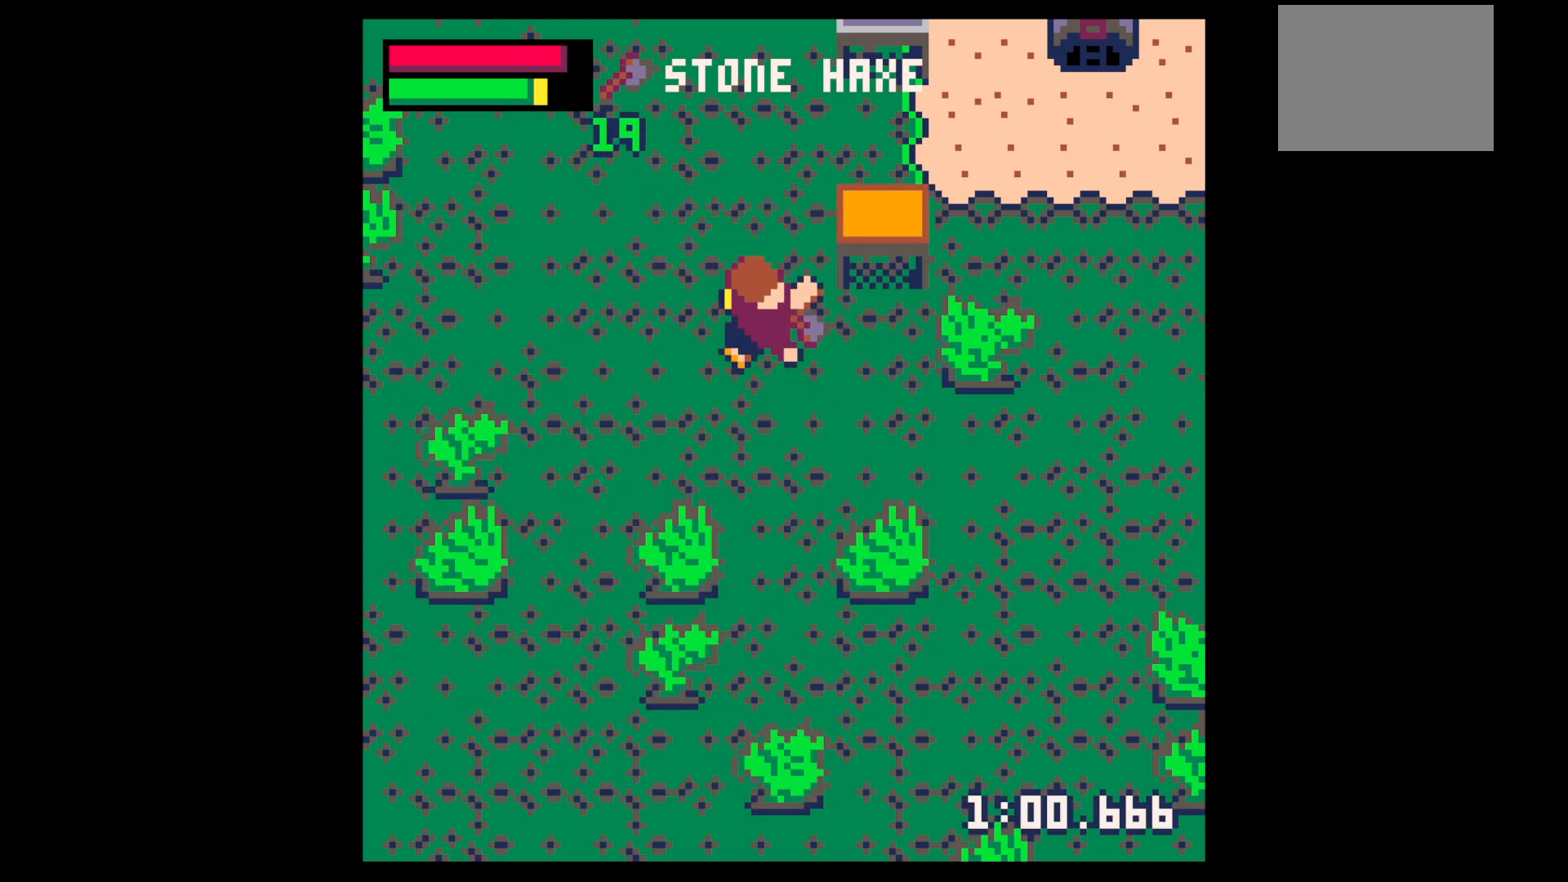
{"keys": ["left"], "events": [[50, "up", "down"], [100, "up", "up"], [200, "left", "down"], [250, "right", "up"], [333, "up", "down"], [483, "up", "up"]]}
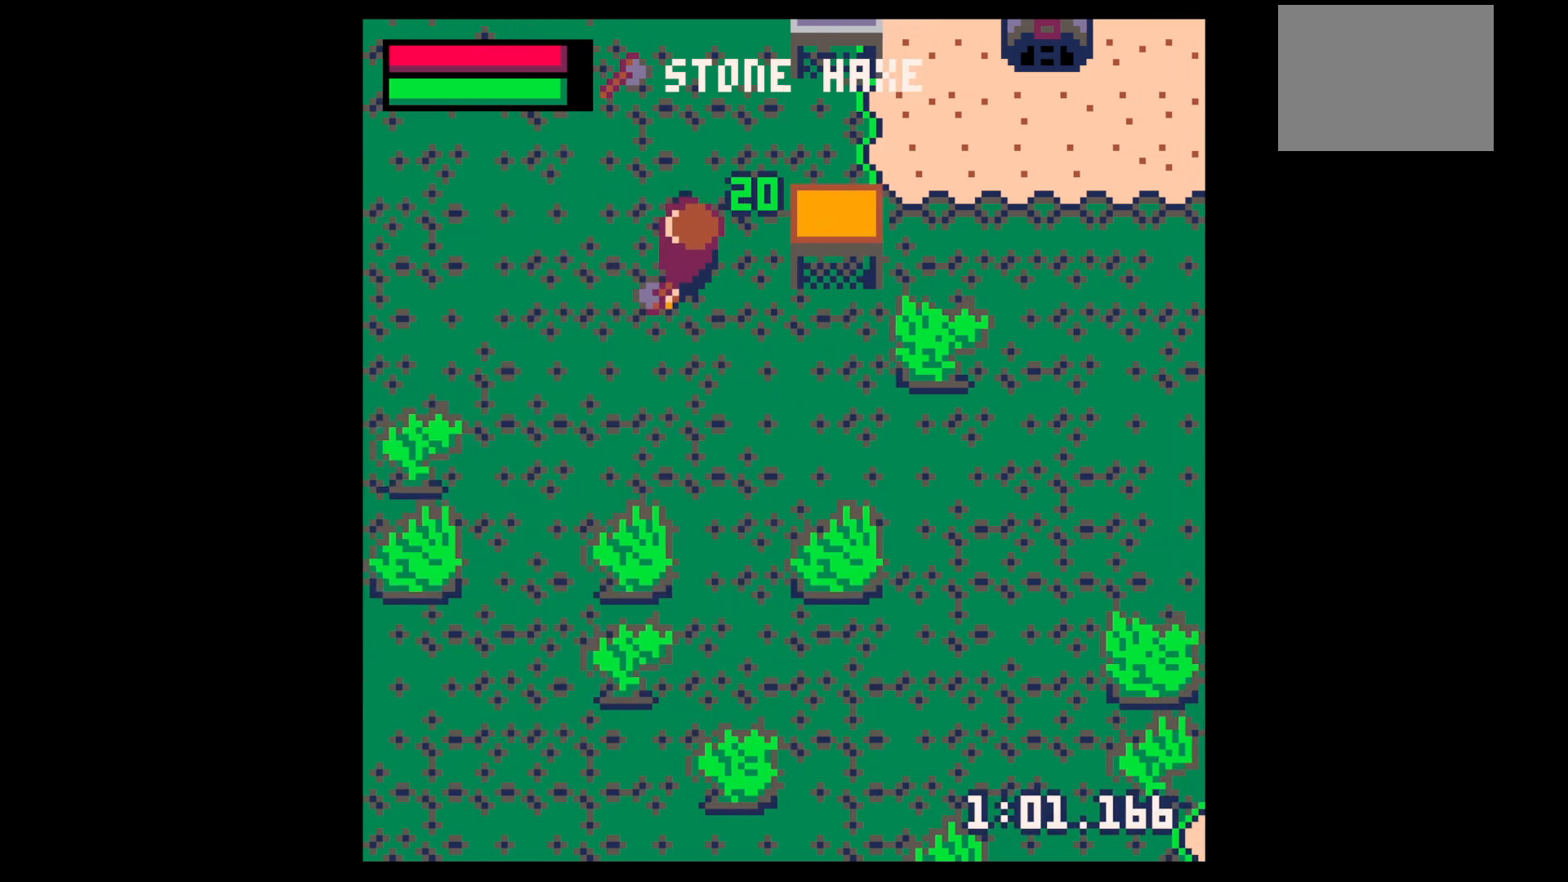
{"keys": ["down"], "events": [[83, "down", "down"], [217, "left", "up"]]}
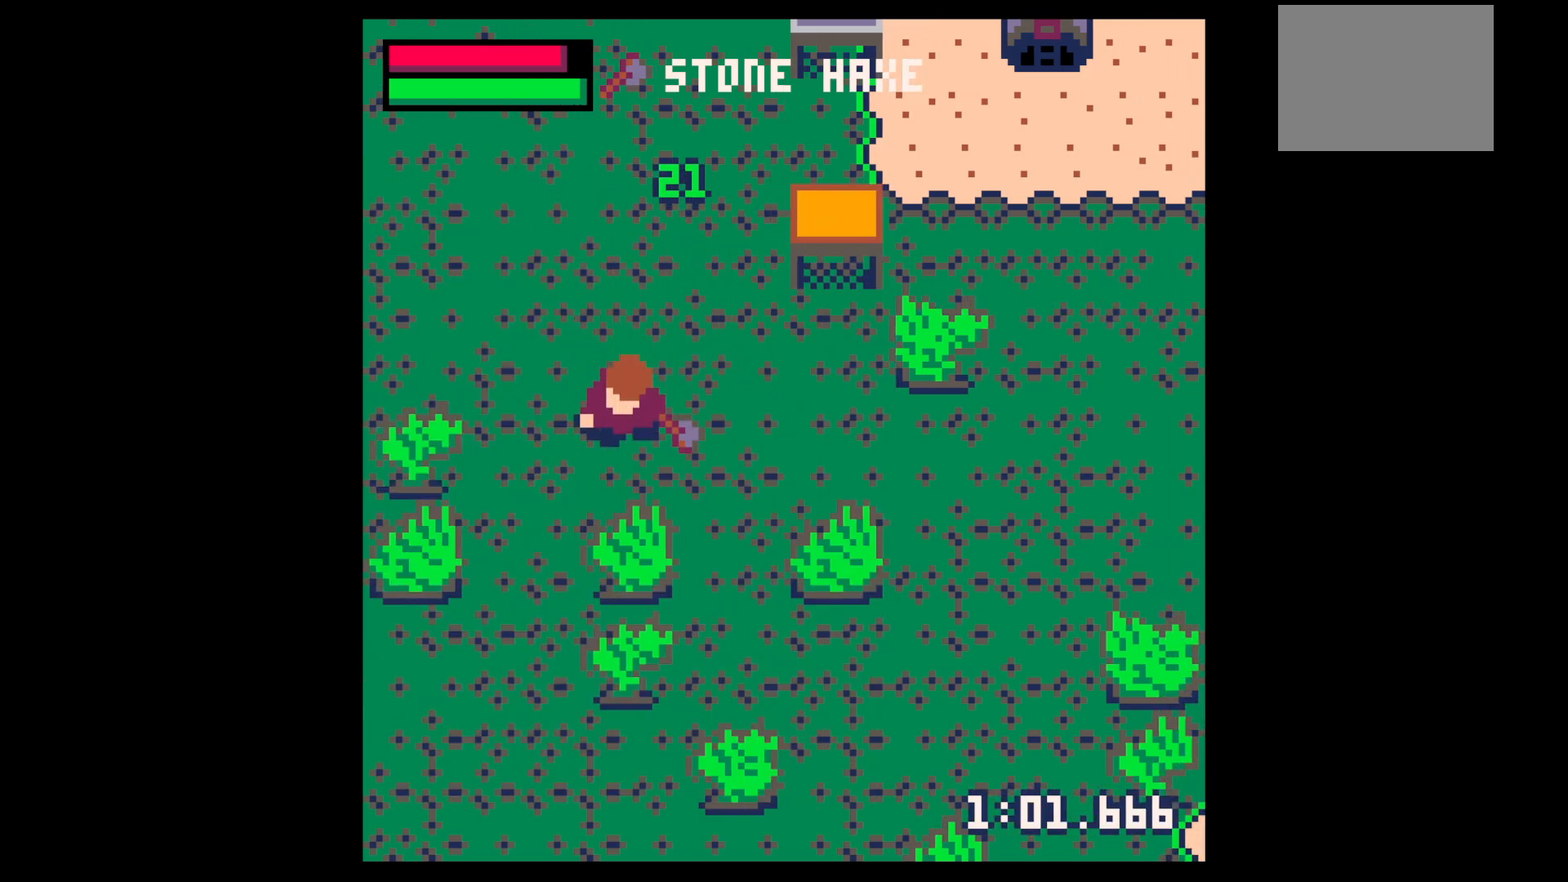
{"keys": ["down", "right", "x"], "events": [[83, "x", "down"], [467, "right", "down"]]}
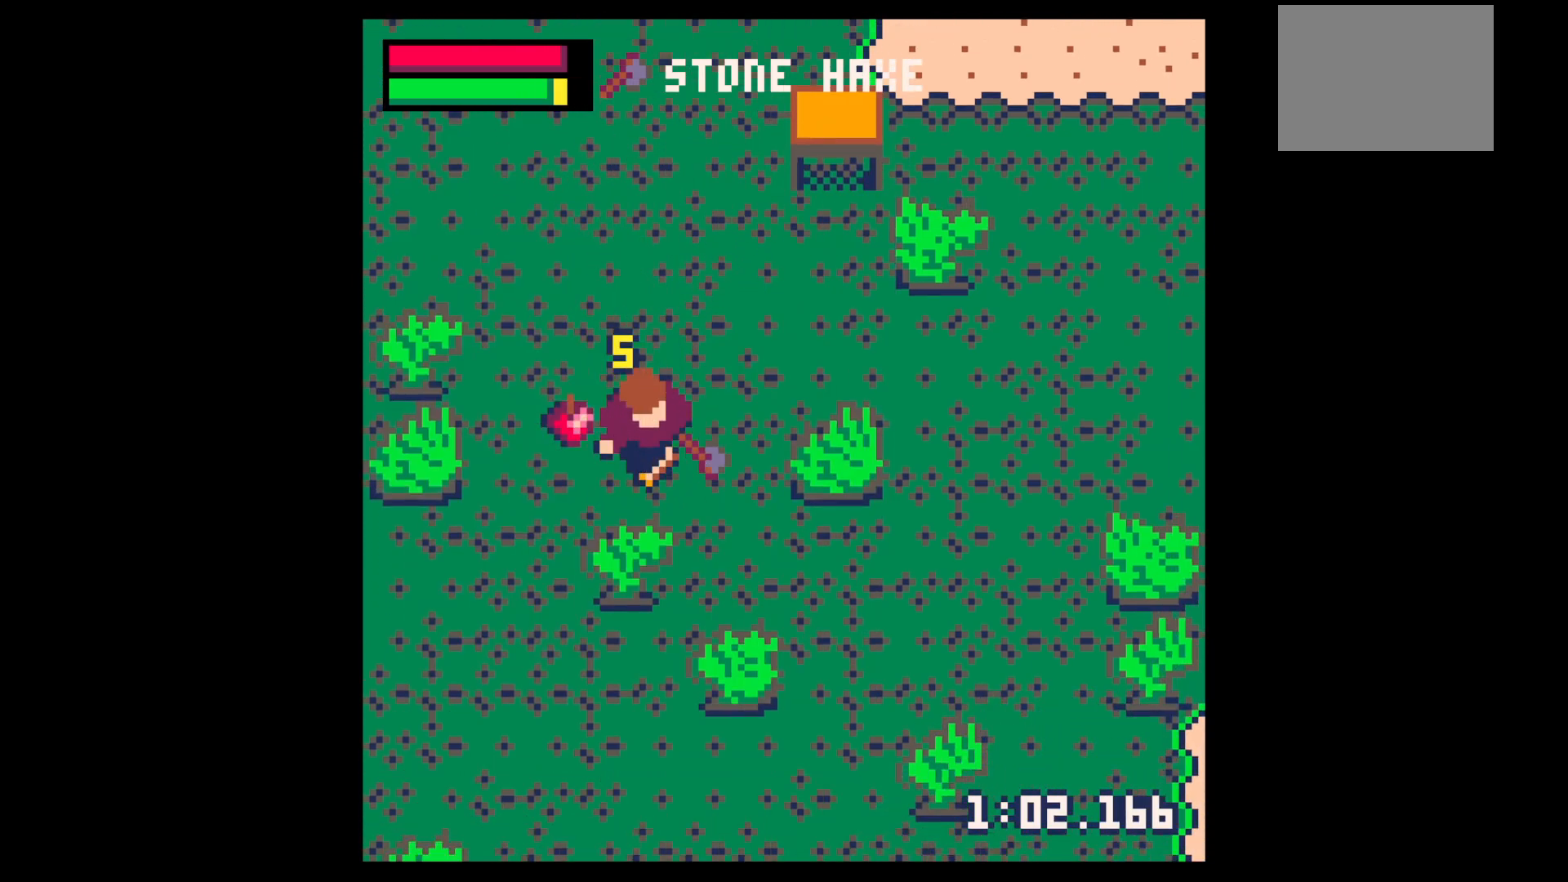
{"keys": ["down", "x"], "events": [[17, "right", "up"]]}
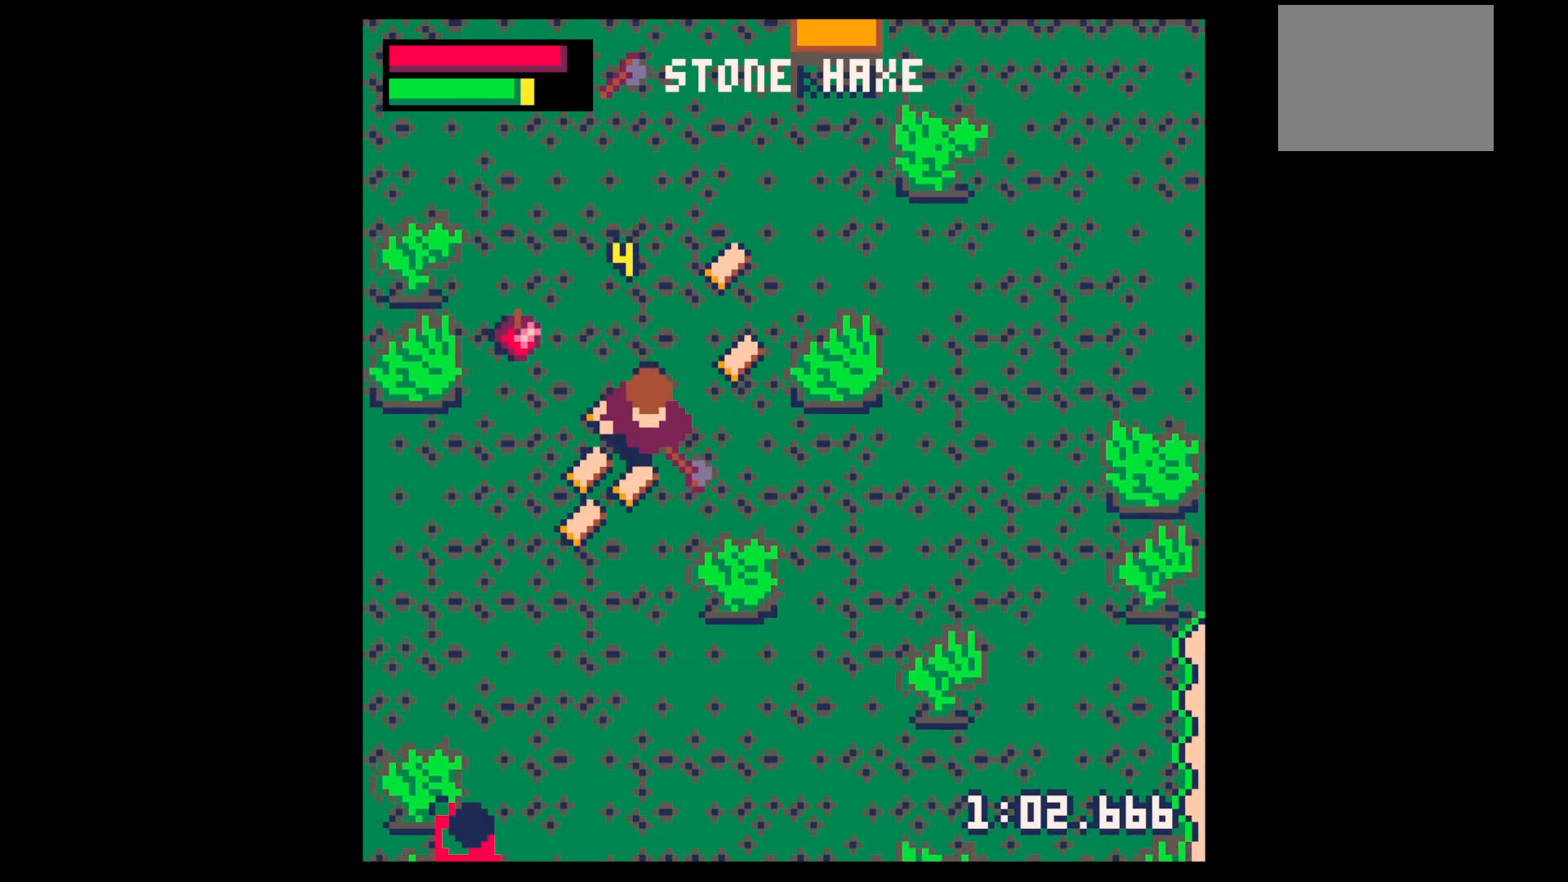
{"keys": ["right"], "events": [[67, "x", "up"], [167, "left", "down"], [500, "down", "up"], [500, "left", "up"], [500, "right", "down"]]}
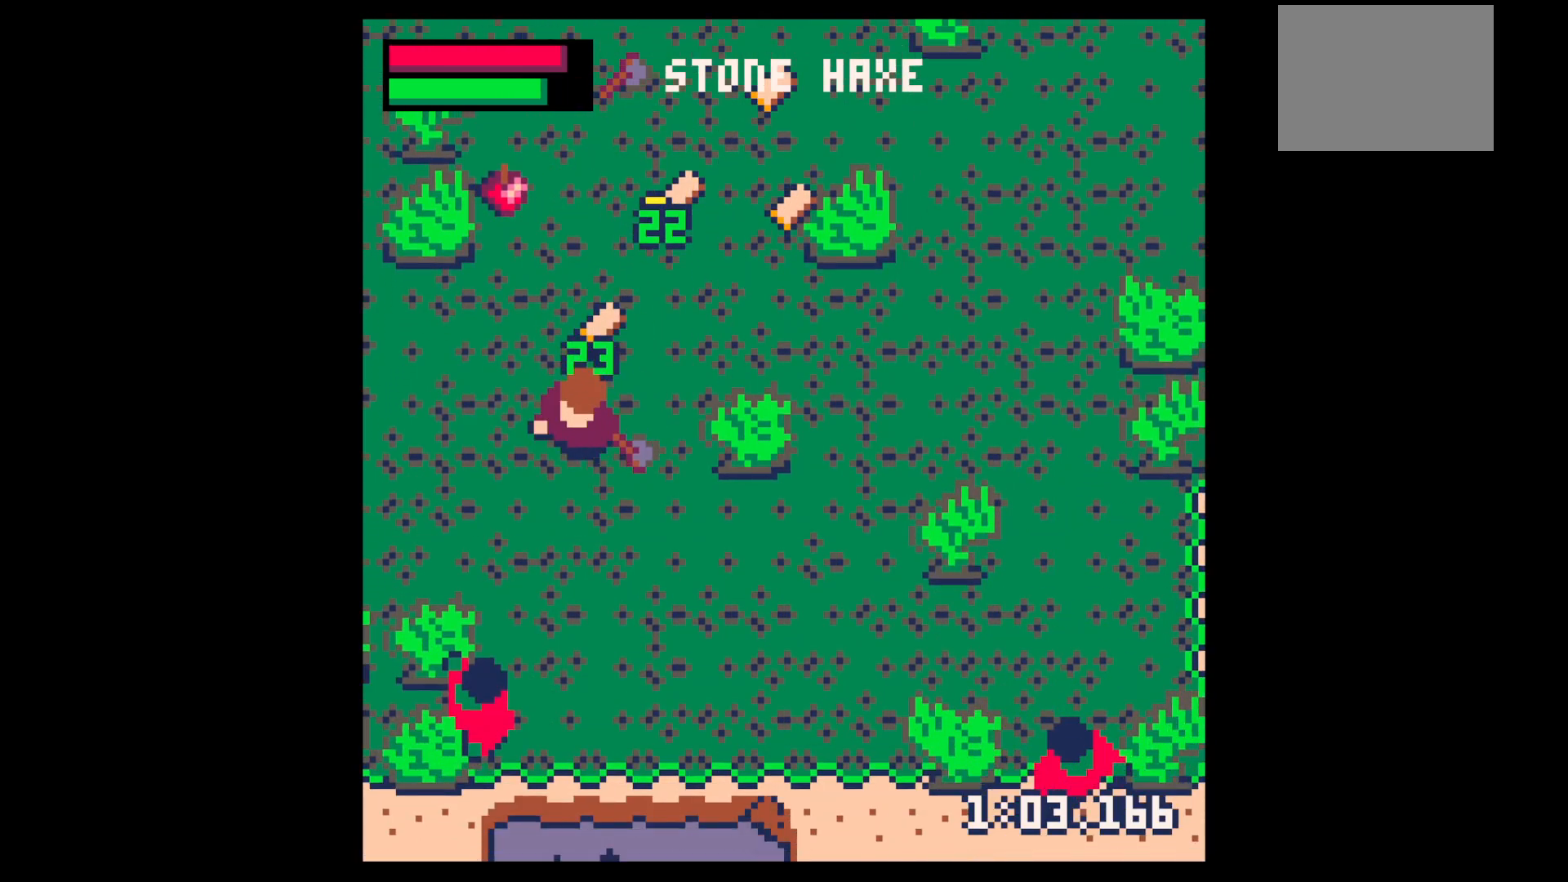
{"keys": ["right", "up"], "events": [[83, "right", "up"], [83, "up", "down"], [433, "right", "down"]]}
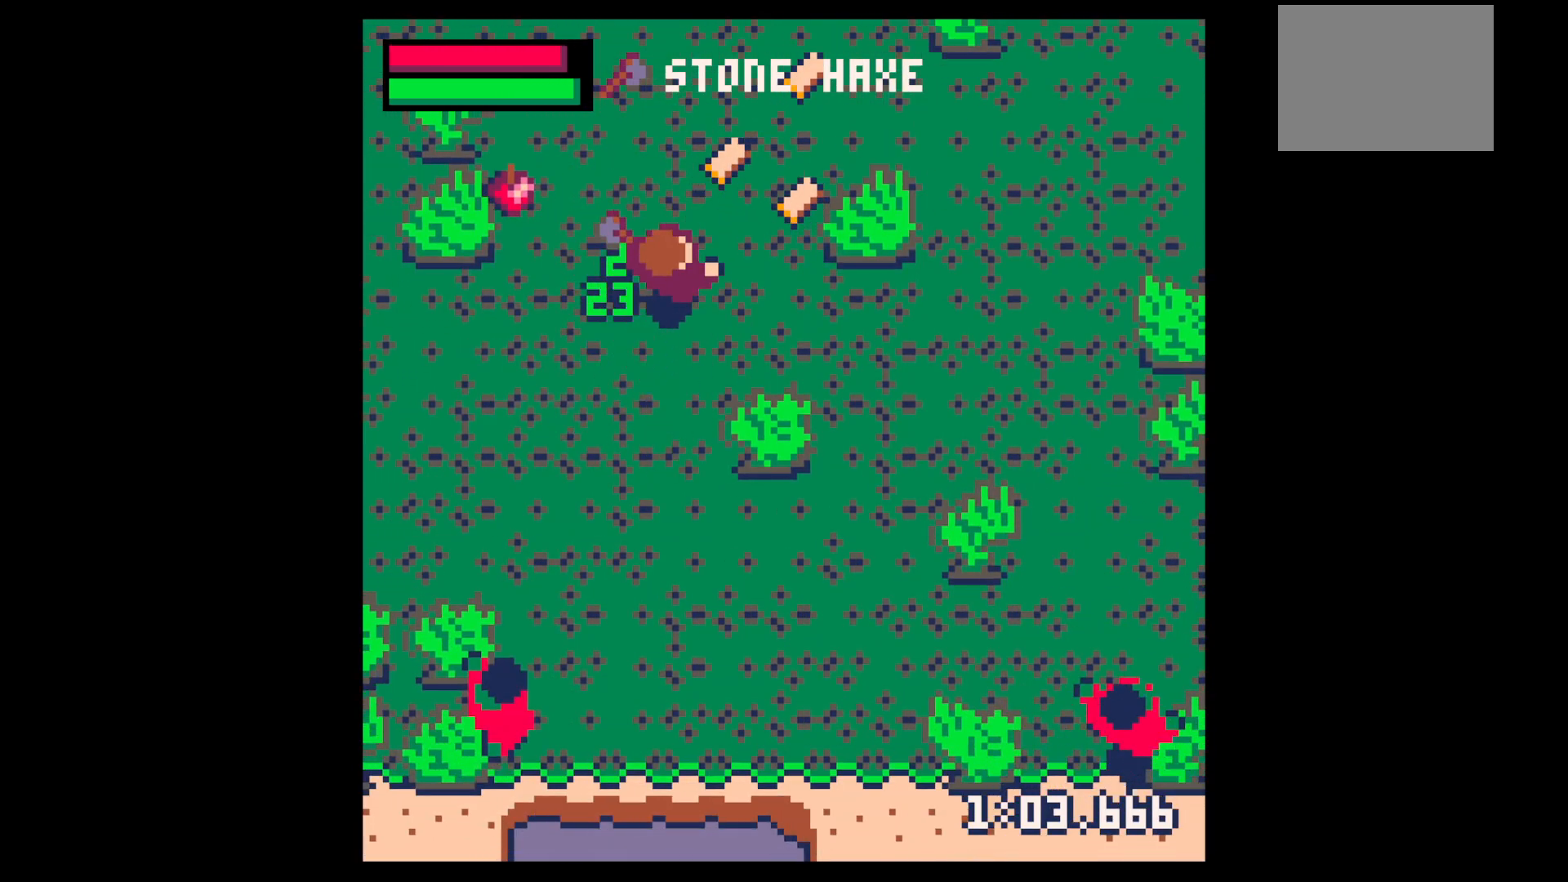
{"keys": ["down", "right"], "events": [[50, "right", "up"], [200, "right", "down"], [383, "up", "up"], [483, "down", "down"]]}
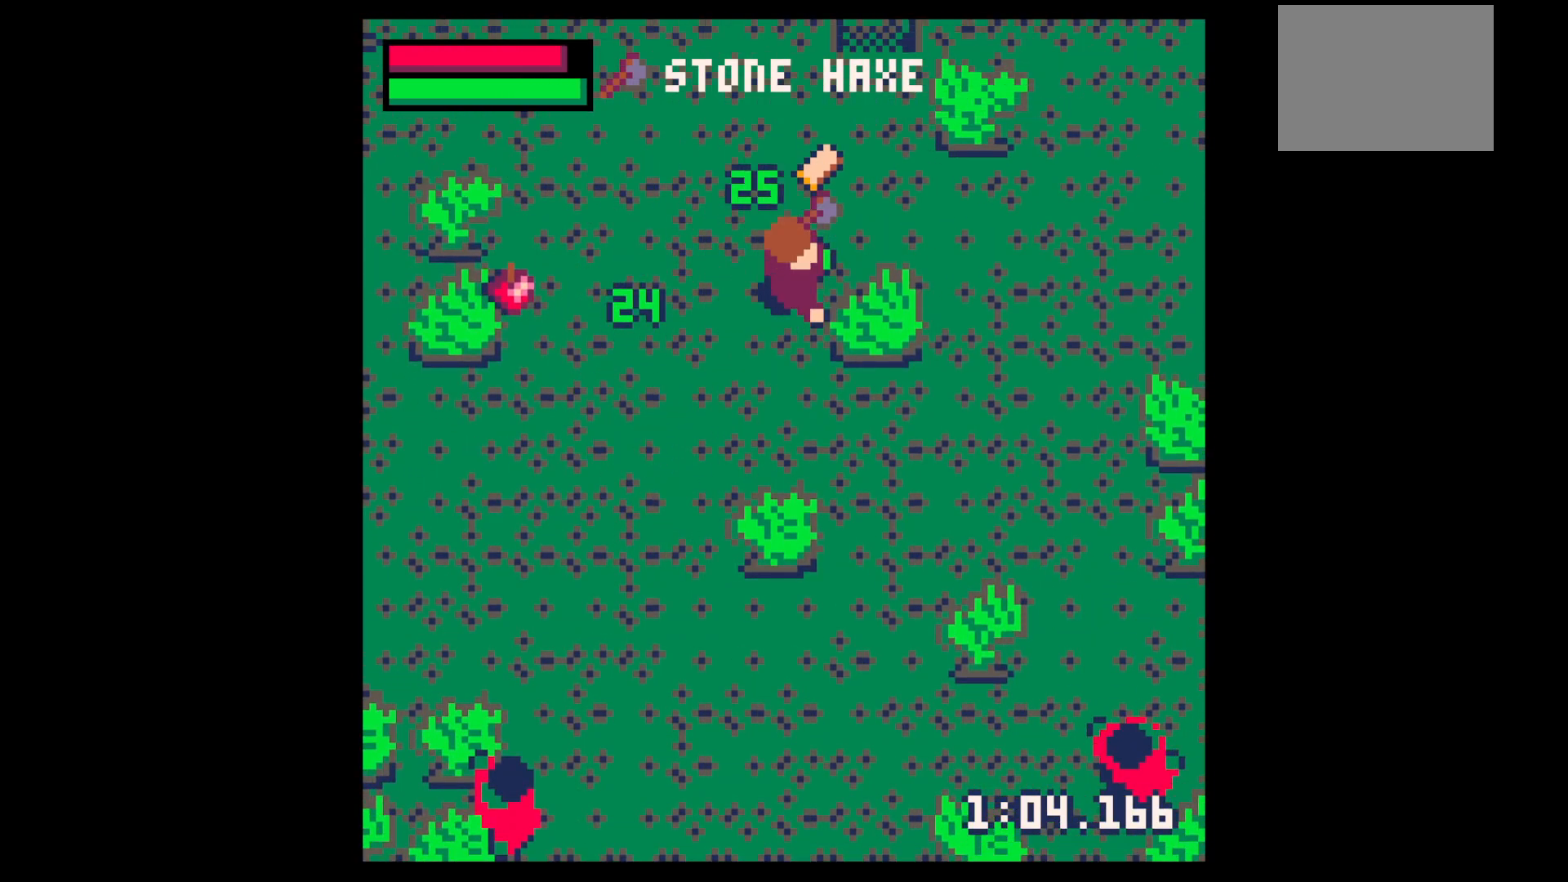
{"keys": ["up"], "events": [[33, "x", "down"], [83, "down", "up"], [350, "up", "down"], [450, "right", "up"], [500, "x", "up"]]}
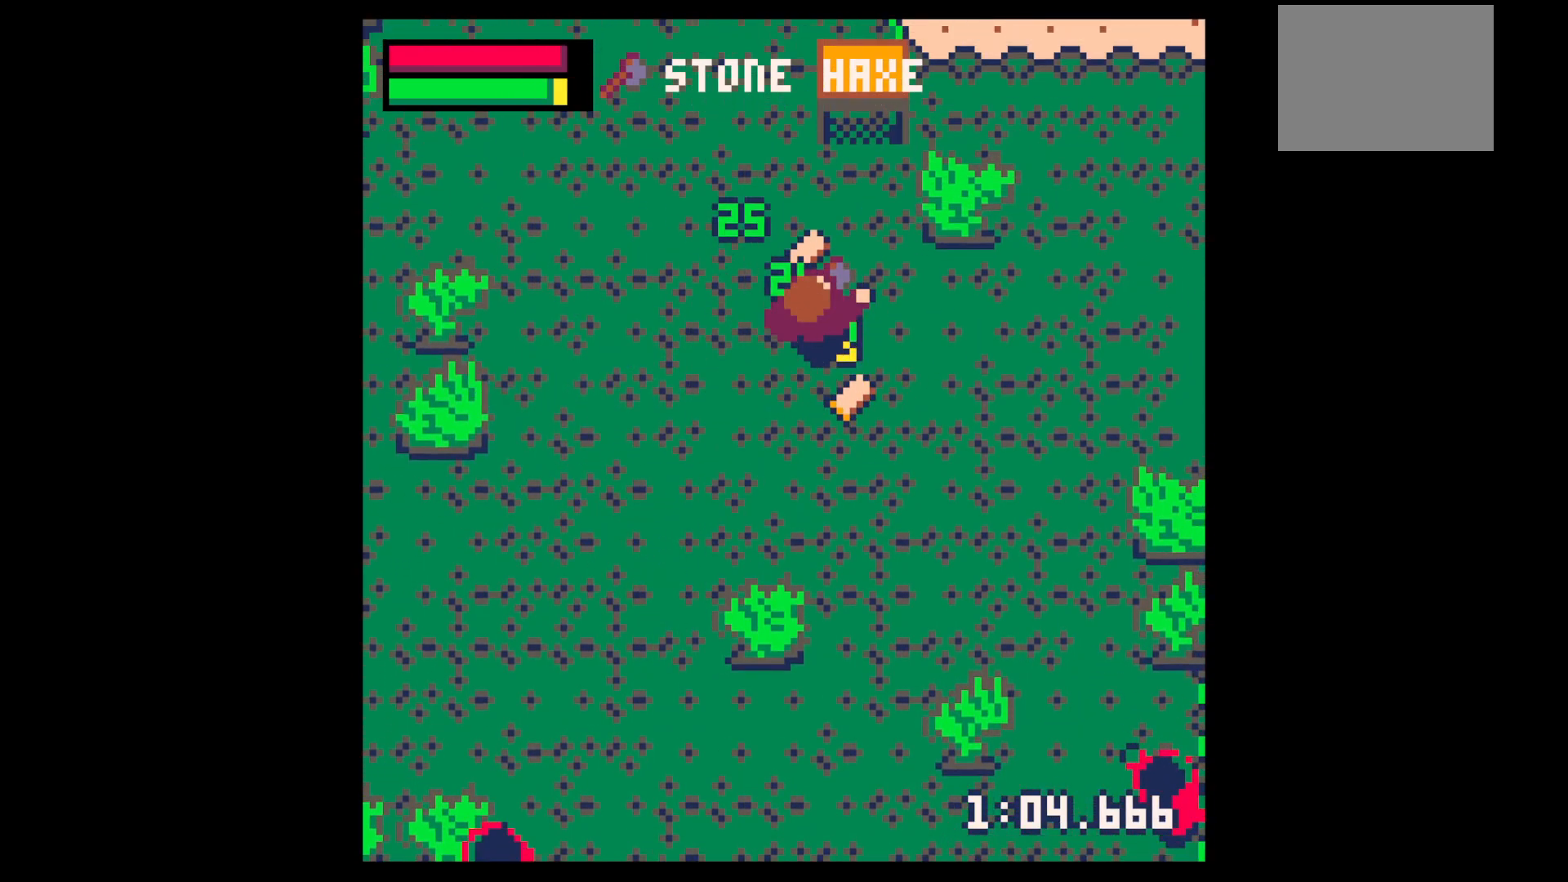
{"keys": ["down"], "events": [[317, "down", "down"], [317, "up", "up"]]}
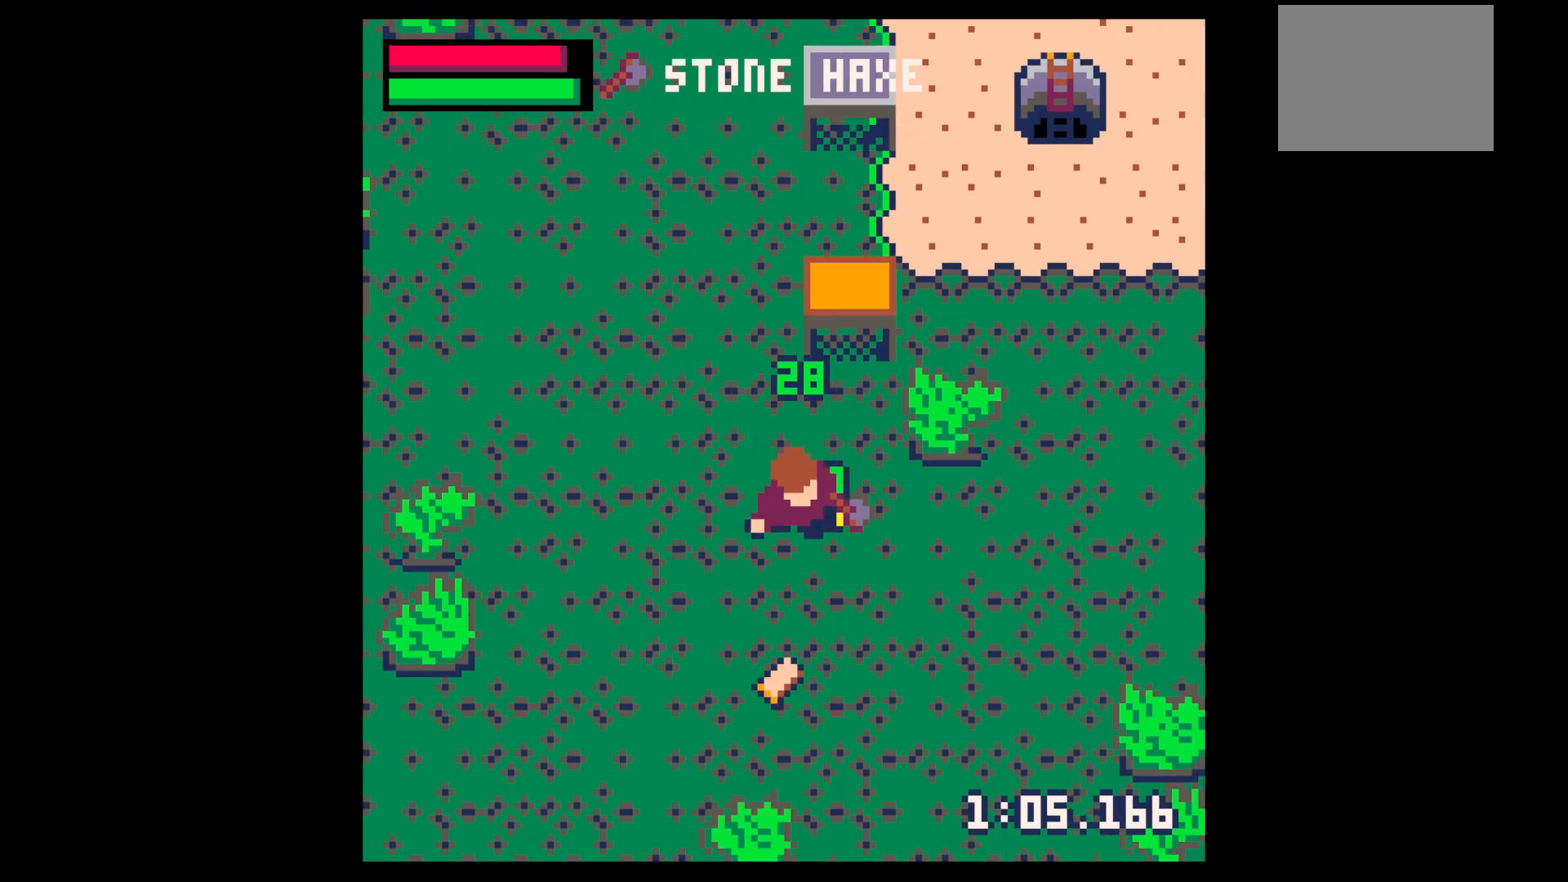
{"keys": ["down"], "events": [[300, "left", "down"], [350, "left", "up"]]}
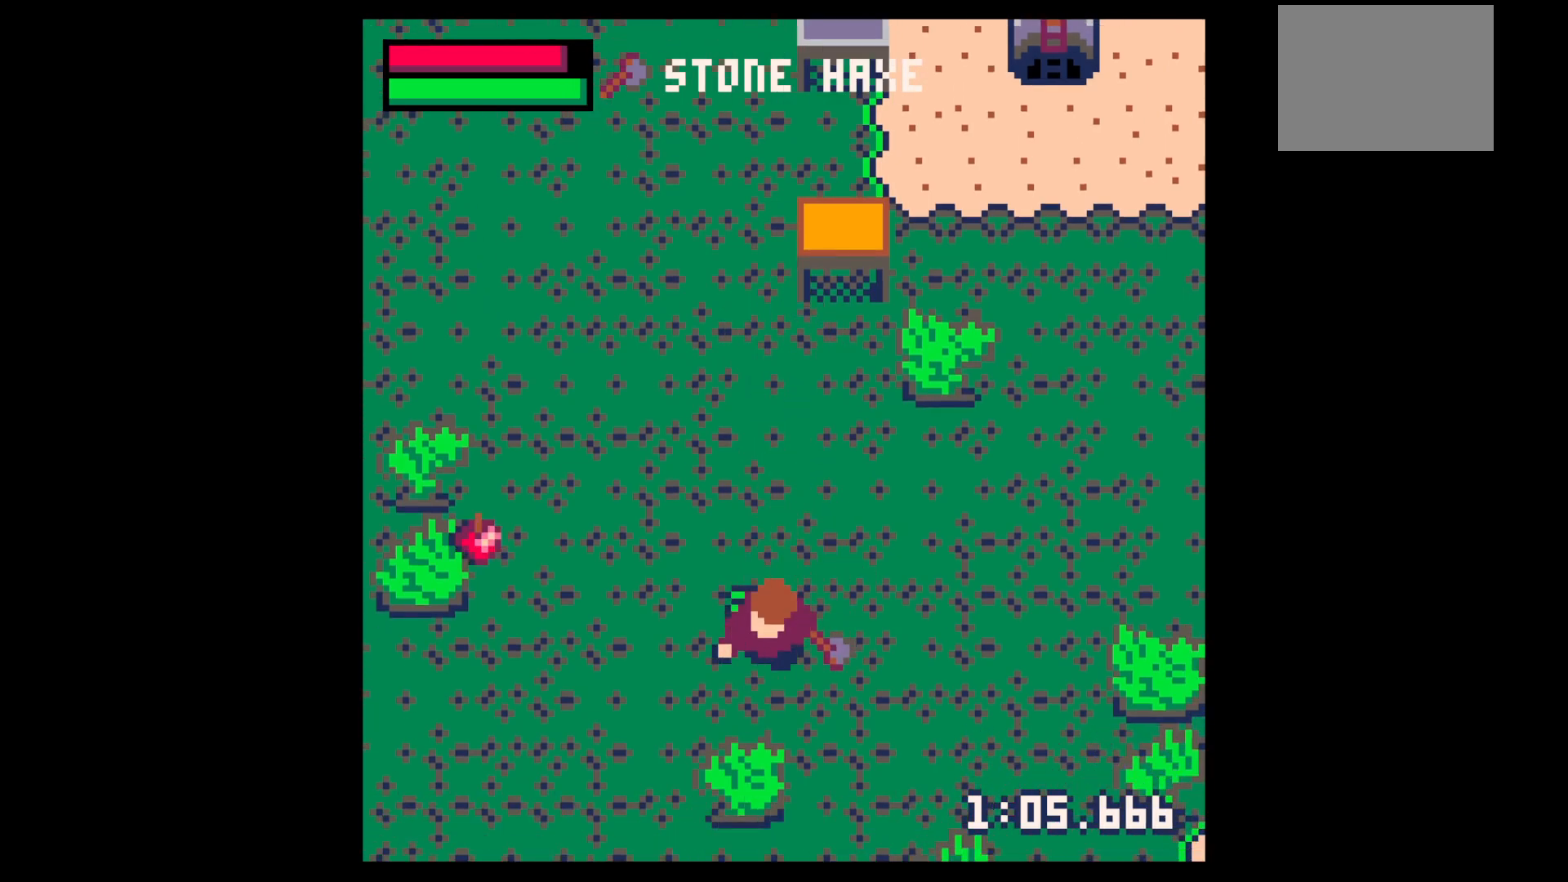
{"keys": ["down", "x"], "events": [[117, "x", "down"], [367, "down", "up"], [500, "down", "down"]]}
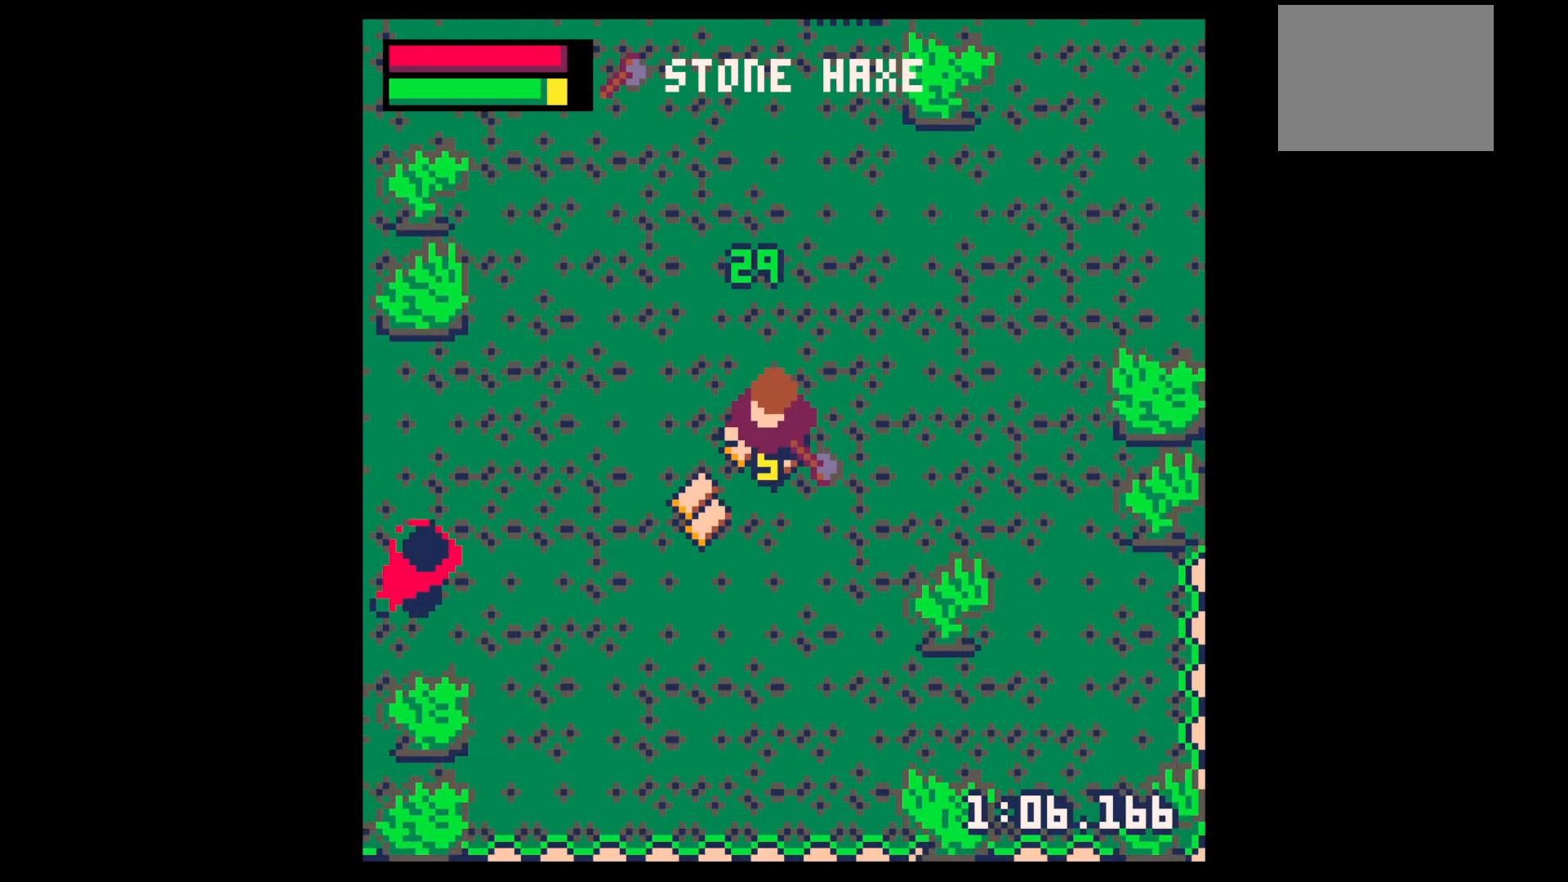
{"keys": ["left"], "events": [[133, "x", "up"], [183, "left", "down"], [233, "down", "up"]]}
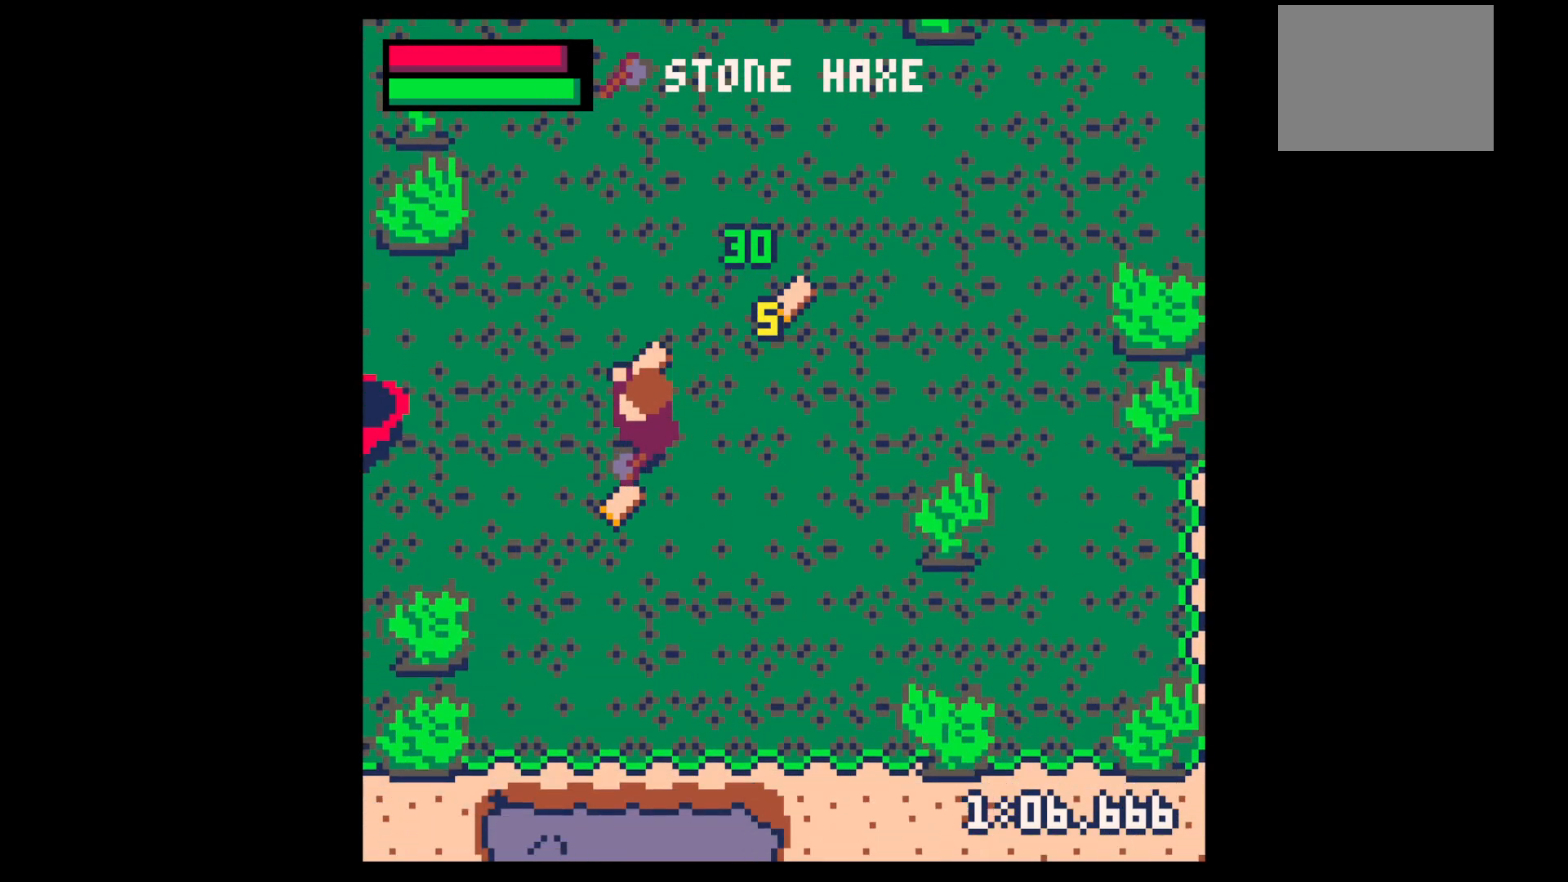
{"keys": ["up"], "events": [[17, "down", "down"], [17, "left", "up"], [250, "left", "down"], [283, "down", "up"], [383, "left", "up"], [383, "up", "down"]]}
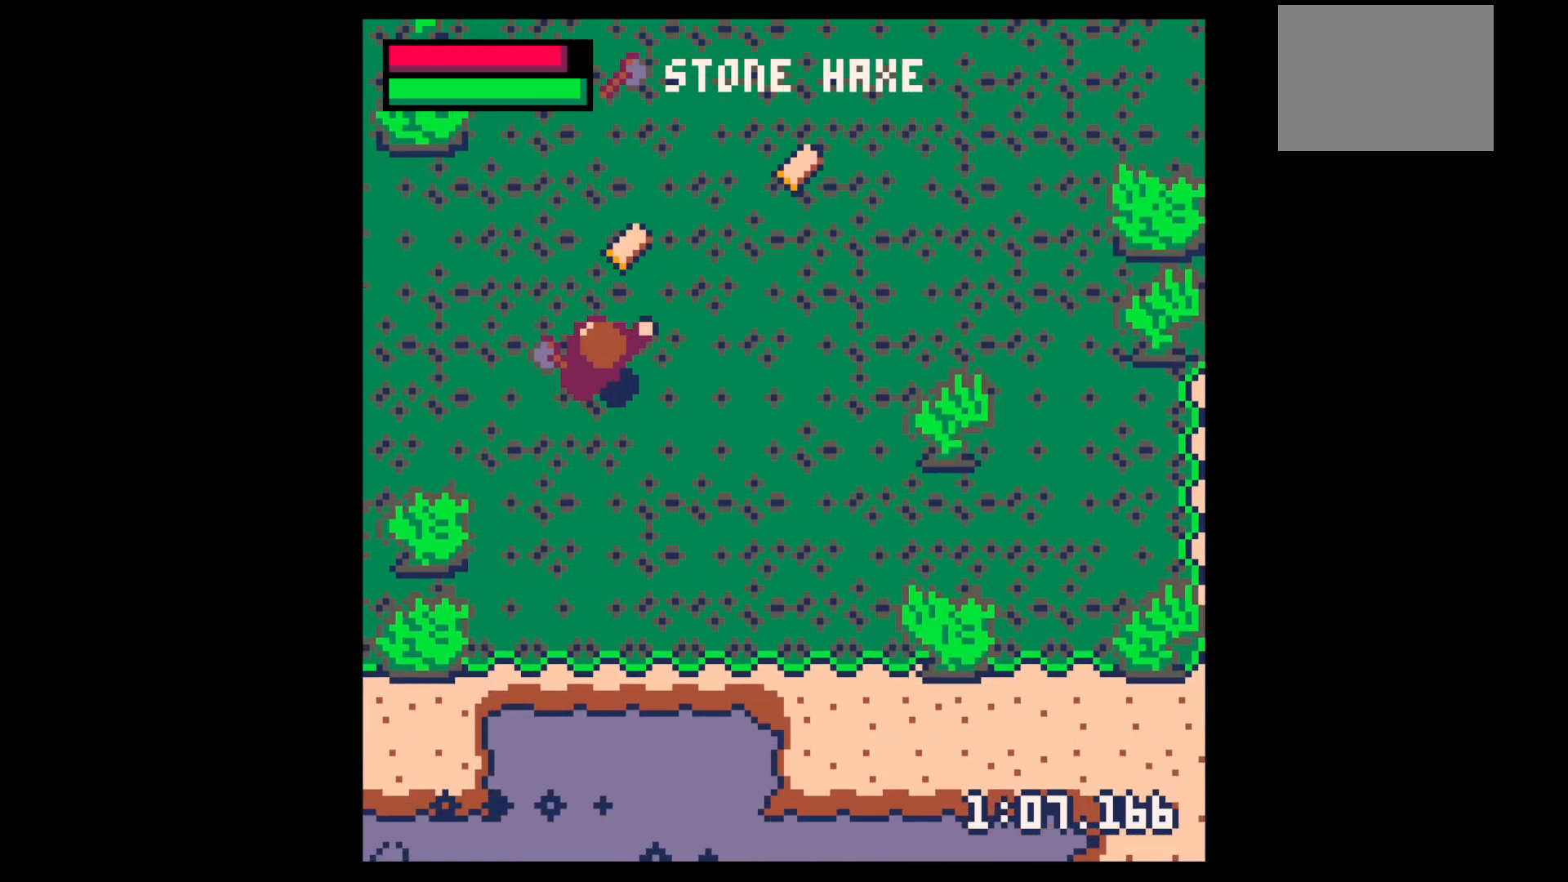
{"keys": ["left"], "events": [[83, "right", "down"], [167, "right", "up"], [267, "left", "down"], [500, "up", "up"]]}
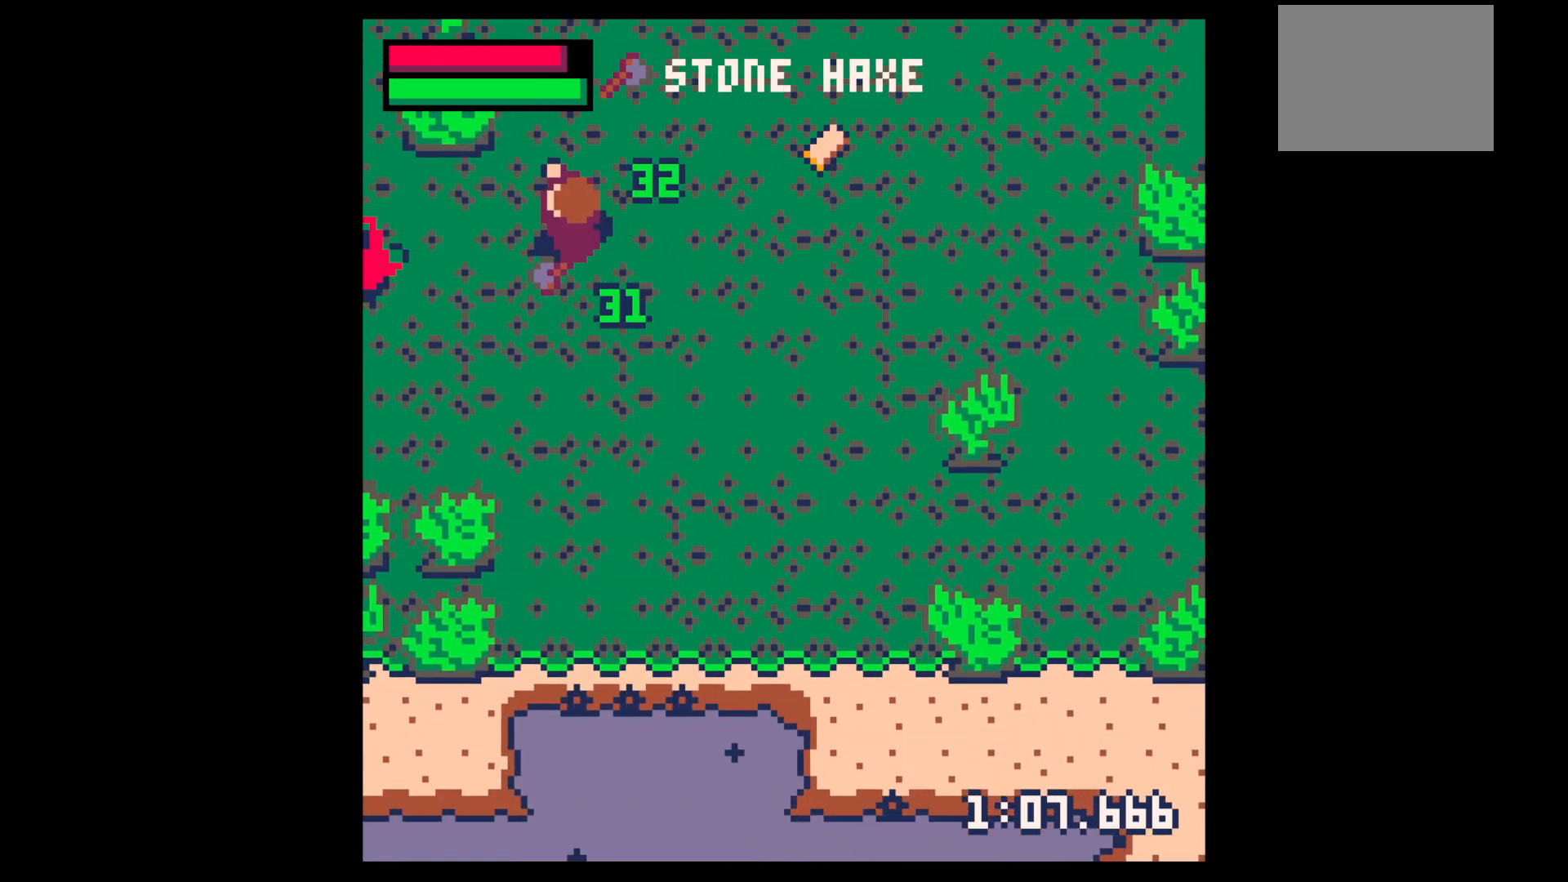
{"keys": ["x"], "events": [[33, "left", "up"], [33, "z", "down"], [133, "down", "down"], [183, "down", "up"], [183, "x", "down"], [233, "left", "down"], [233, "z", "up"], [283, "x", "up"], [417, "left", "up"], [417, "x", "down"]]}
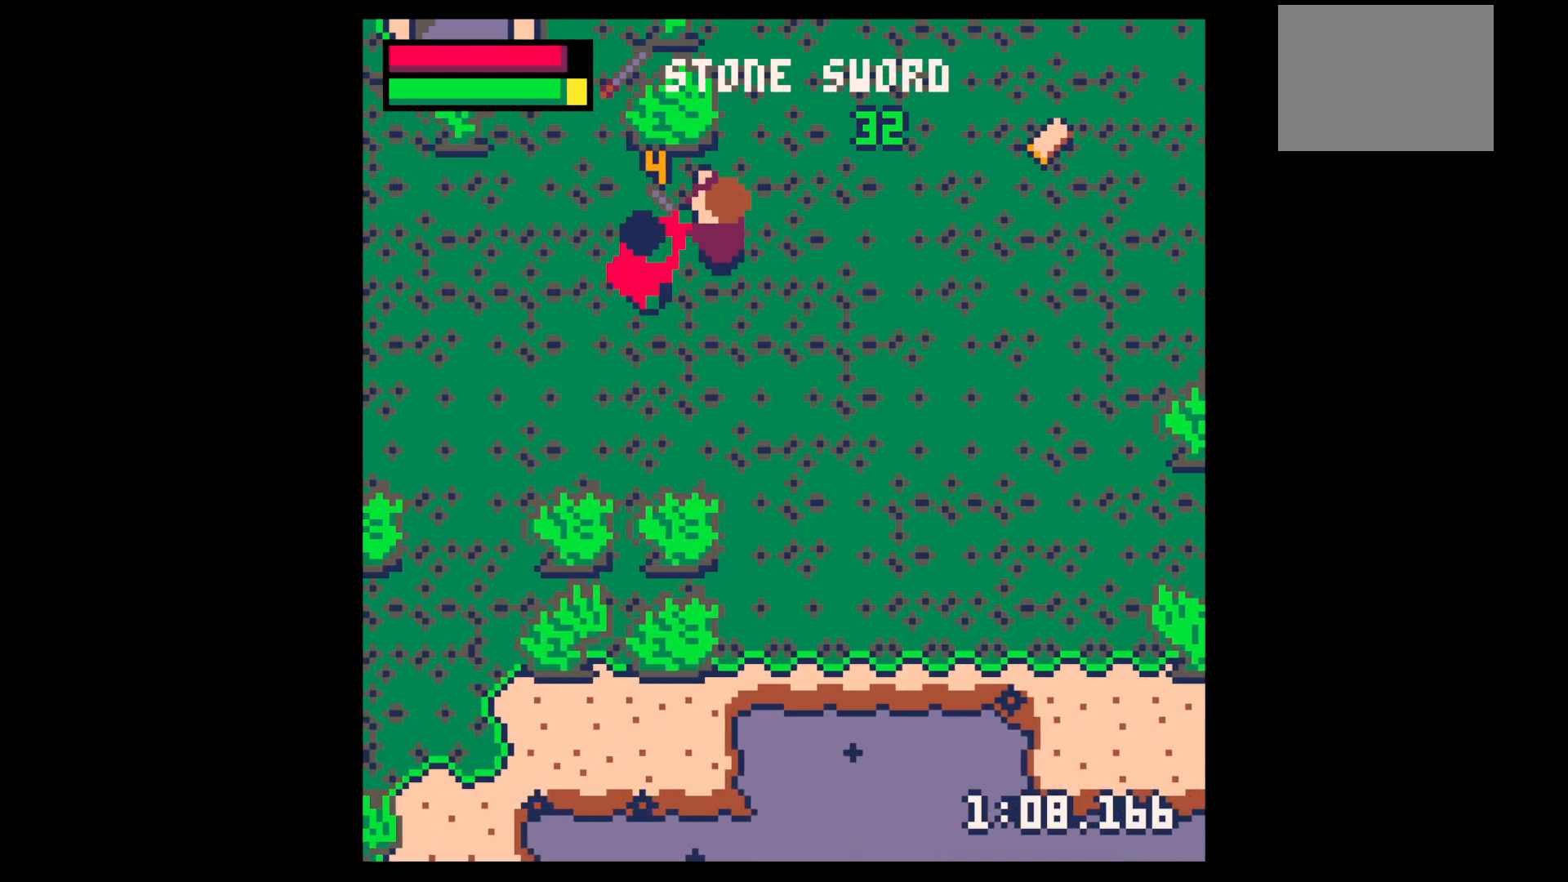
{"keys": [], "events": [[17, "x", "up"], [100, "x", "down"], [200, "down", "down"], [200, "left", "down"], [250, "x", "up"], [283, "down", "up"], [283, "left", "up"], [333, "x", "down"], [383, "down", "down"], [383, "left", "down"], [433, "down", "up"], [483, "left", "up"], [483, "x", "up"]]}